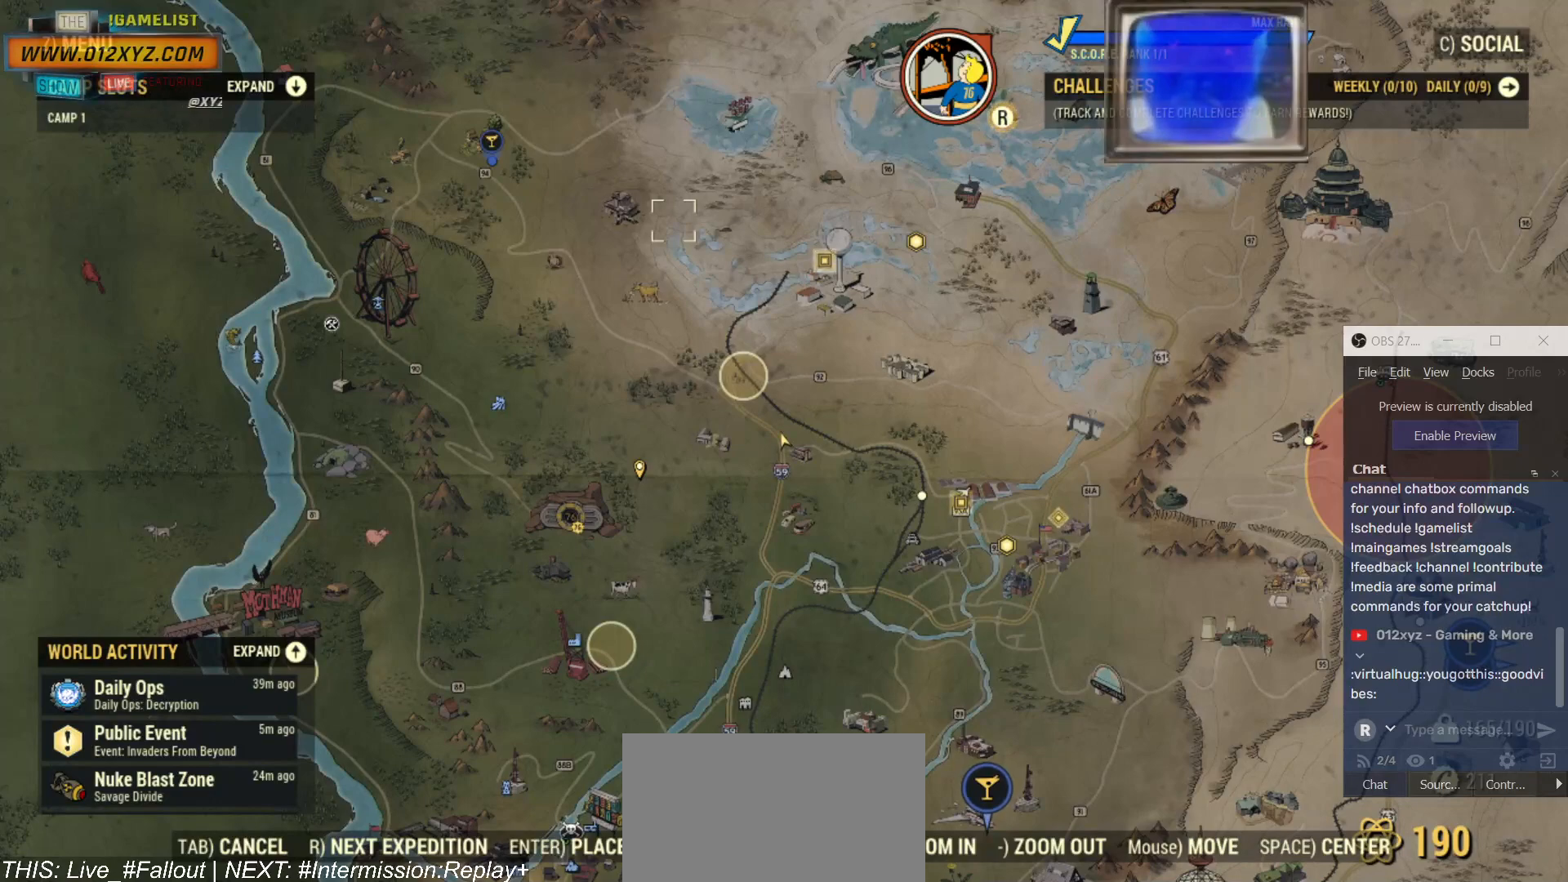
Gameplay with keyboard and mouse; each line is a JSON object with the keys and mouse buttons held at the frame after it. "events" lists presses ("down") and releases ("up") of "1", "2", "3", "4", "5", "a", "alt", "b", "c", "ctrl", "d", "e", "f", "g", "q", "r", "s", "shift", "space", "t", "tab", "v", "w", "x", "z", "mouse_left", "mouse_wheel", "mouse_right", "mouse_mb4" and "mouse_mb5" between this image and that frame as [ms after this image, input, new state], when the widget could be followed in between. "mouse_left", "mouse_wheel", "mouse_right", "mouse_mb4", "mouse_mb5" = the "left", "wheel", "right", "mb4", "mb5" buttons of the "mouse" list. No other keys are recorded. "wheel" means that the mouse wheel is clicked or scrolled. Not read: mouse_move.
{"keys": [], "mouse": [], "events": []}
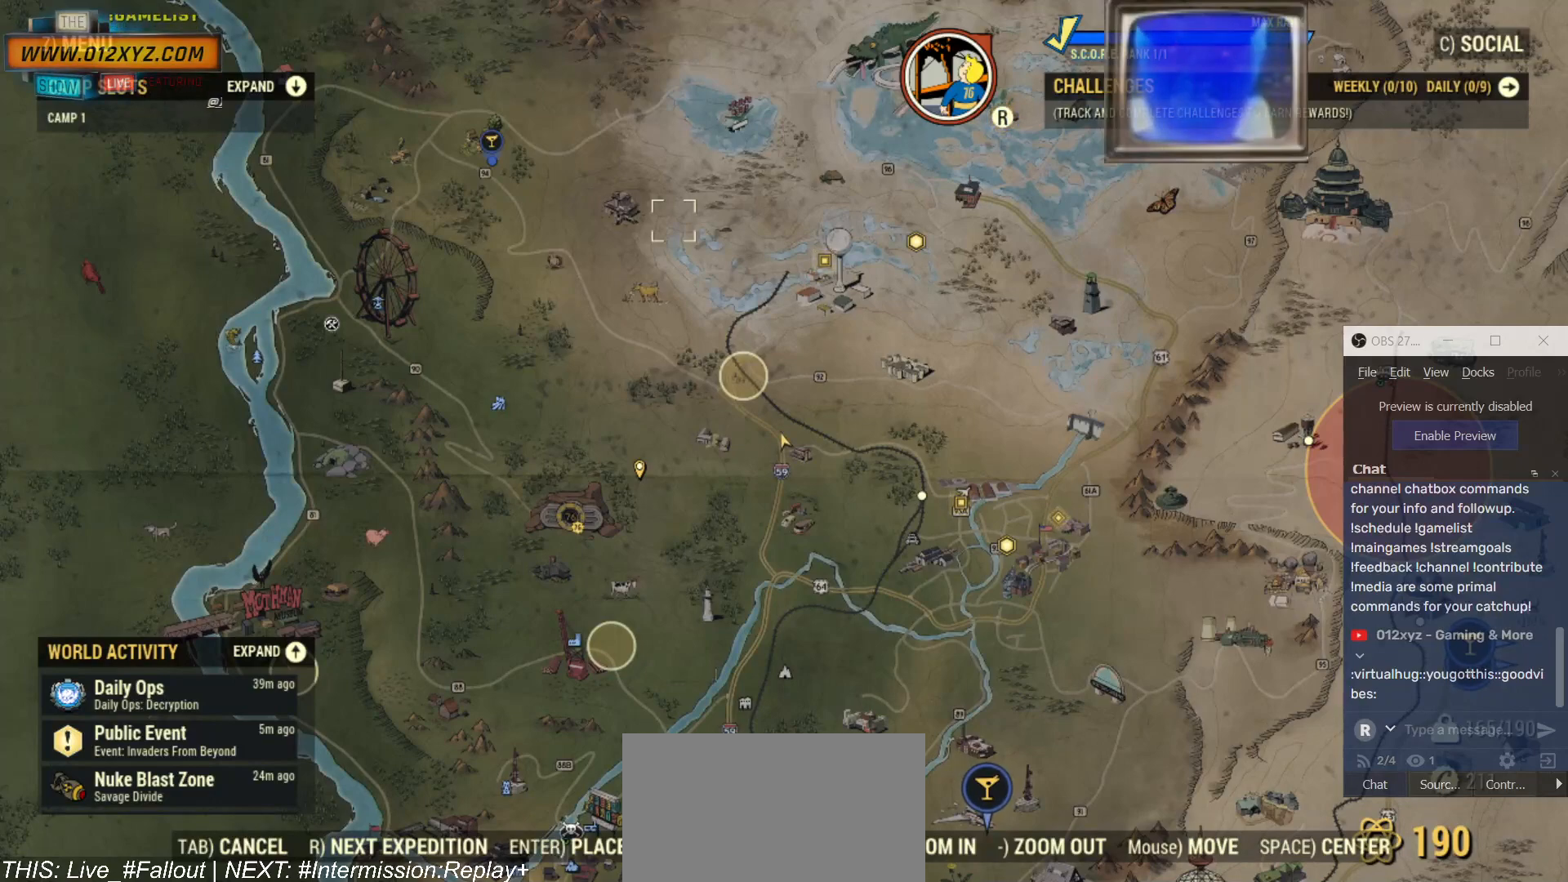
{"keys": [], "mouse": [], "events": []}
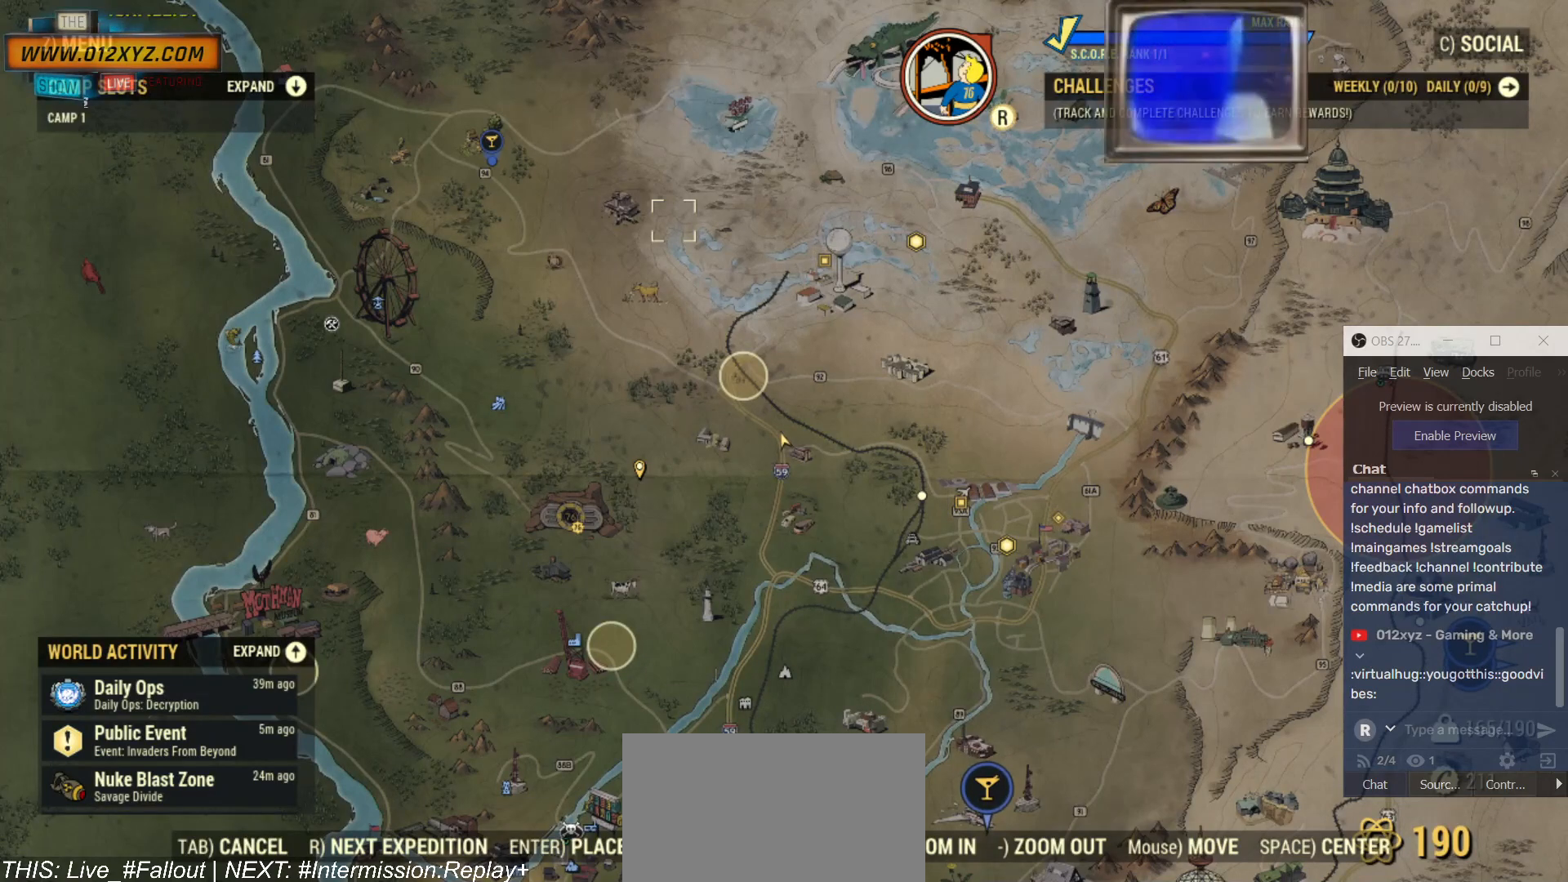
{"keys": [], "mouse": [], "events": []}
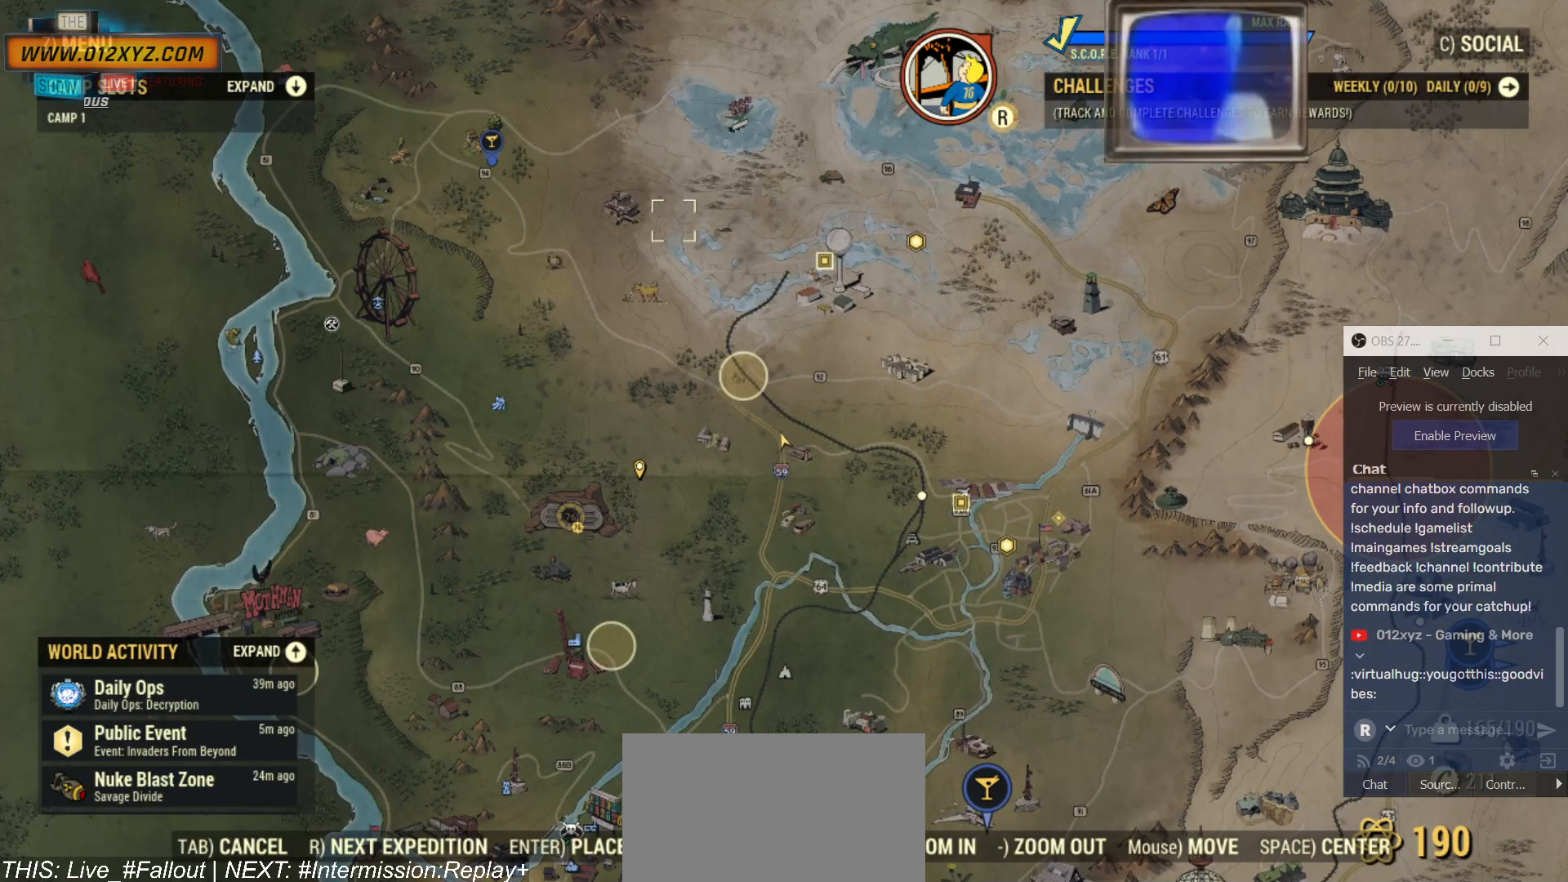
{"keys": [], "mouse": [], "events": []}
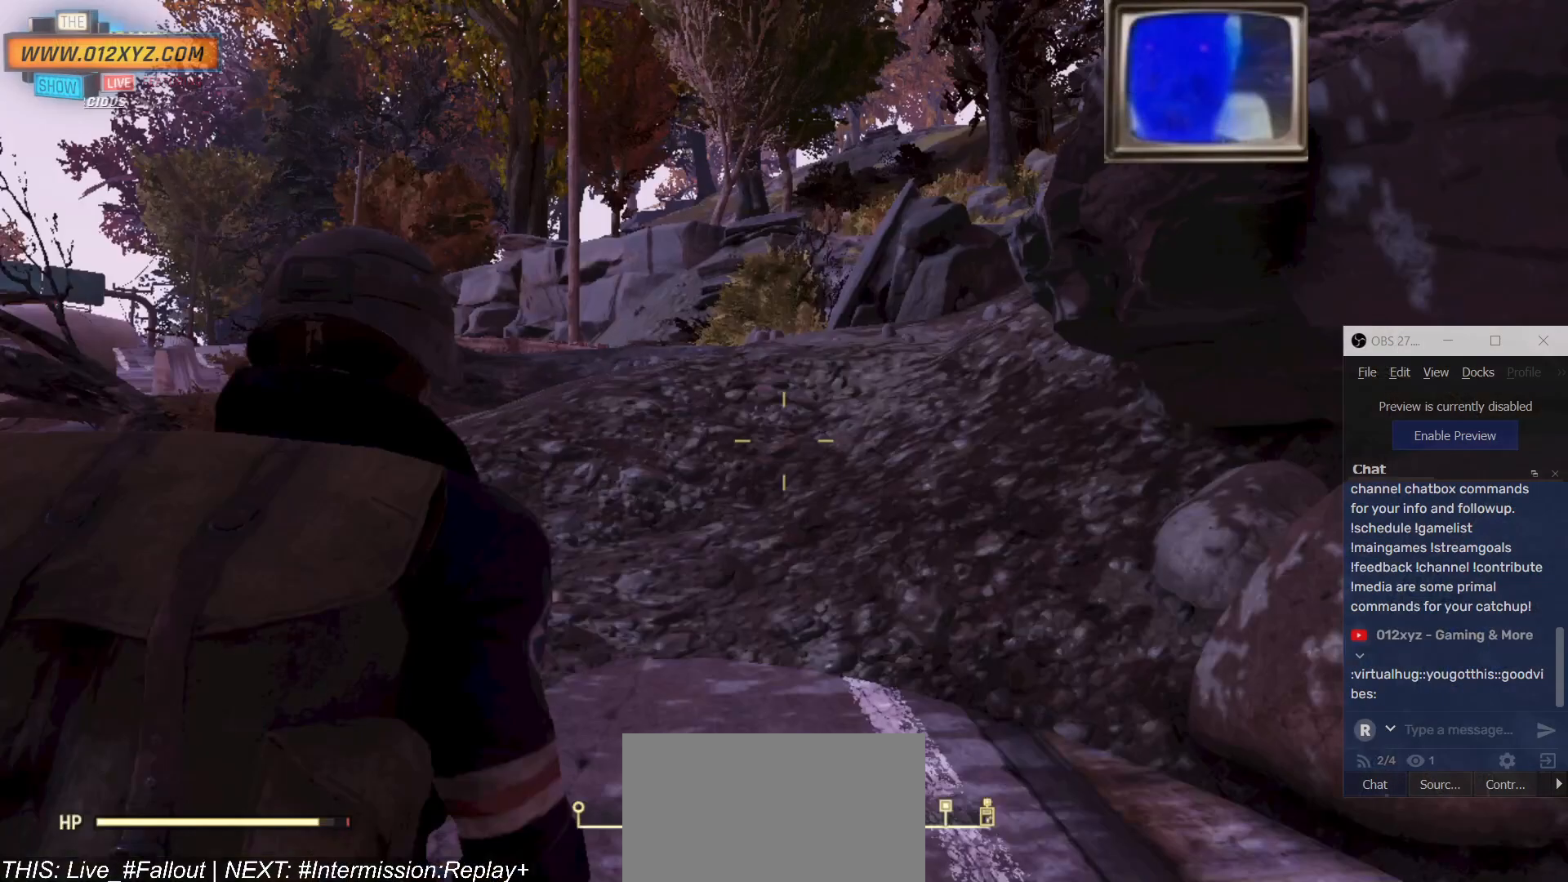
{"keys": ["w"], "mouse": [], "events": [[334, "w", "down"]]}
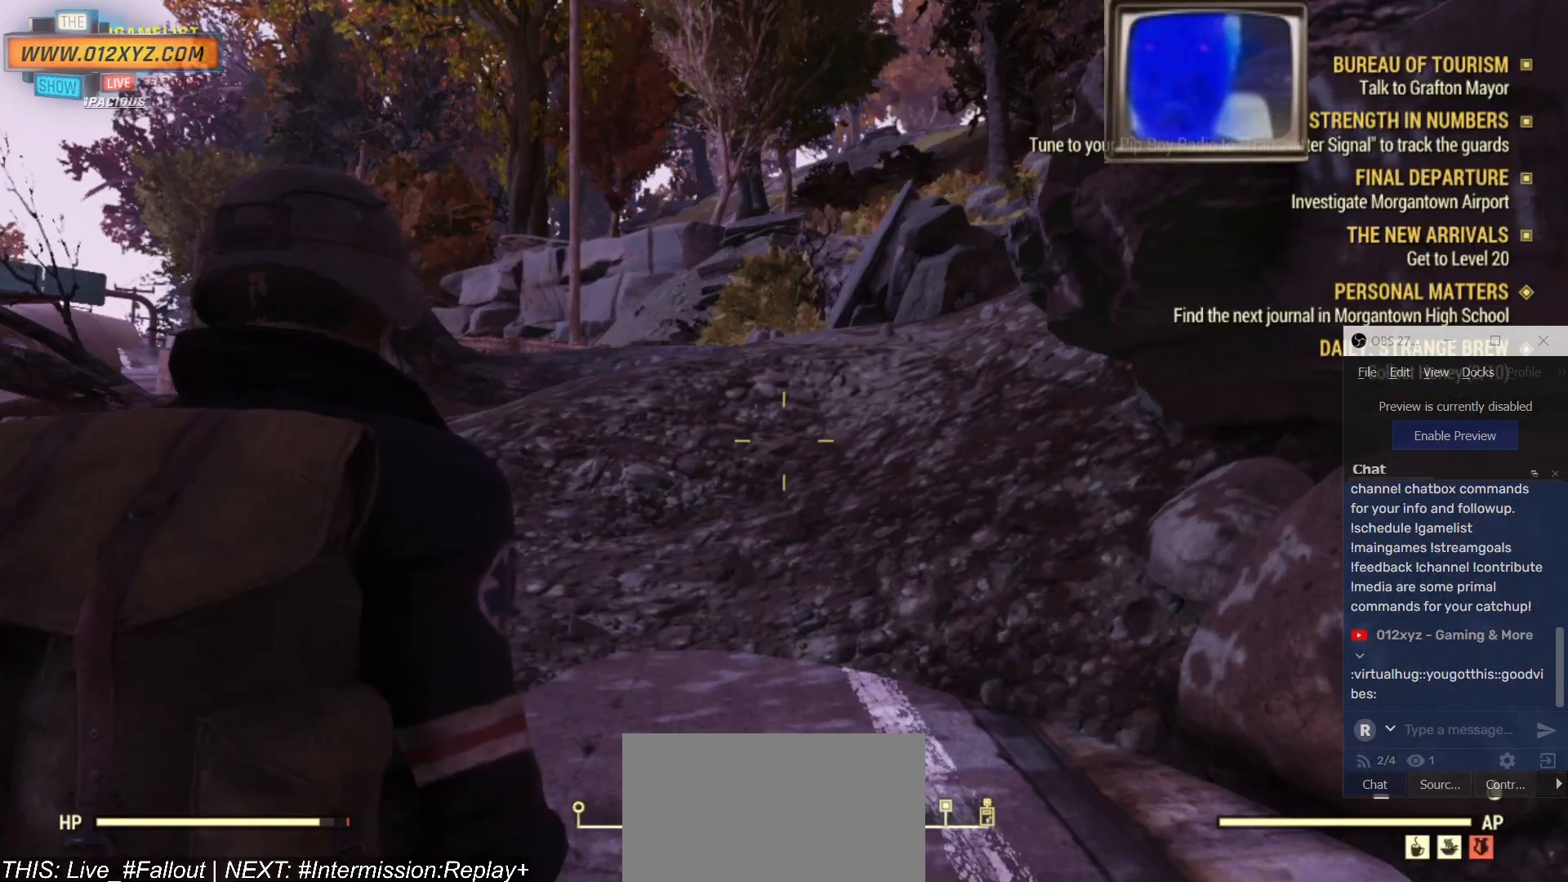
{"keys": ["w"], "mouse": [], "events": []}
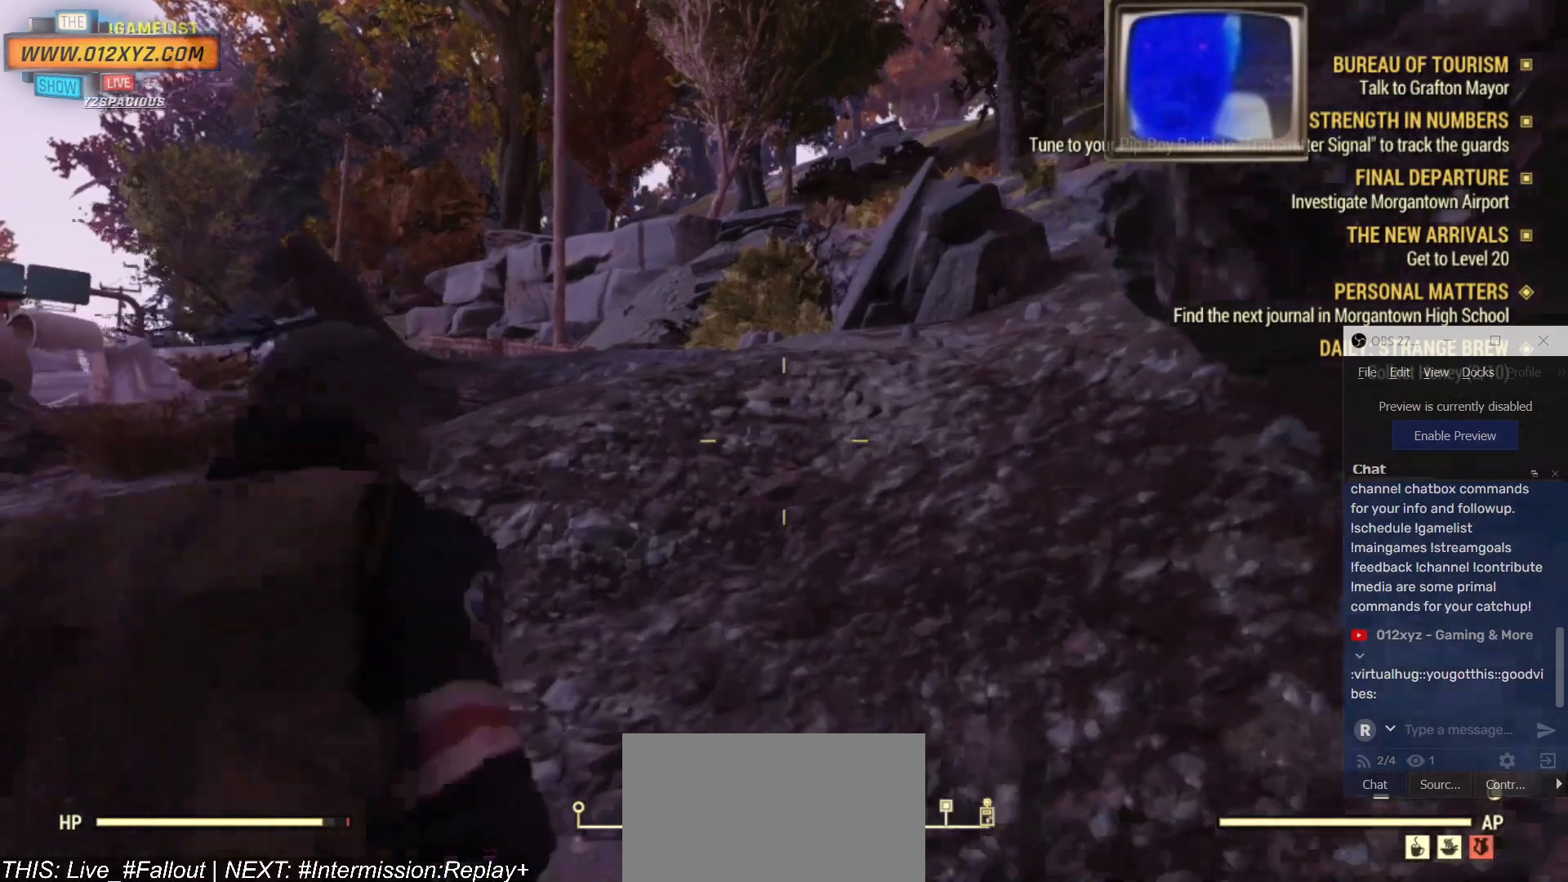
{"keys": ["a", "w"], "mouse": [], "events": [[67, "a", "down"]]}
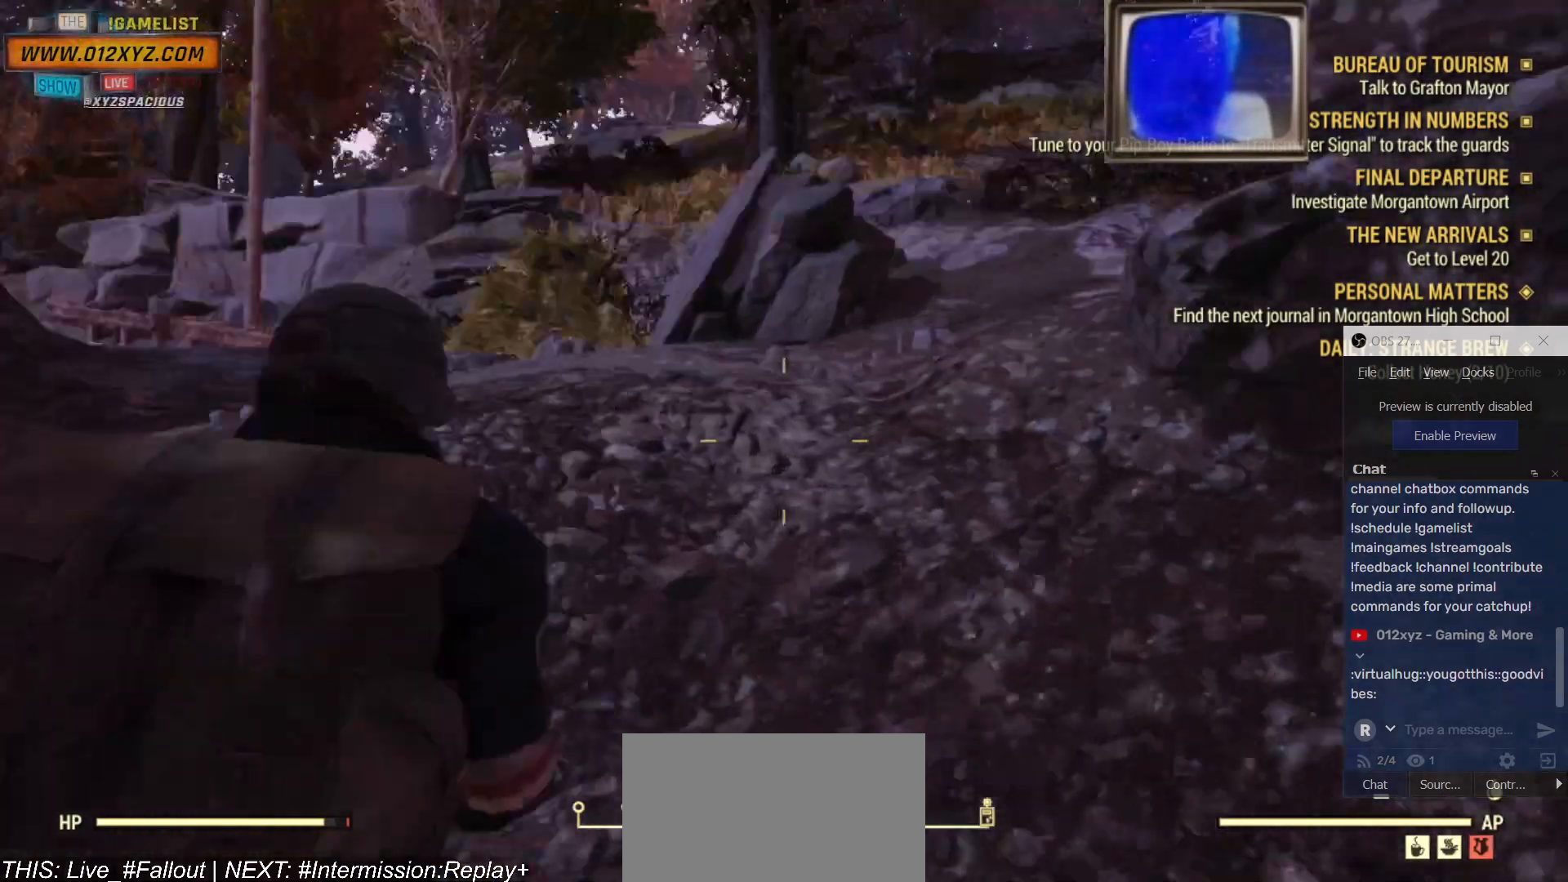
{"keys": ["a", "w"], "mouse": [], "events": []}
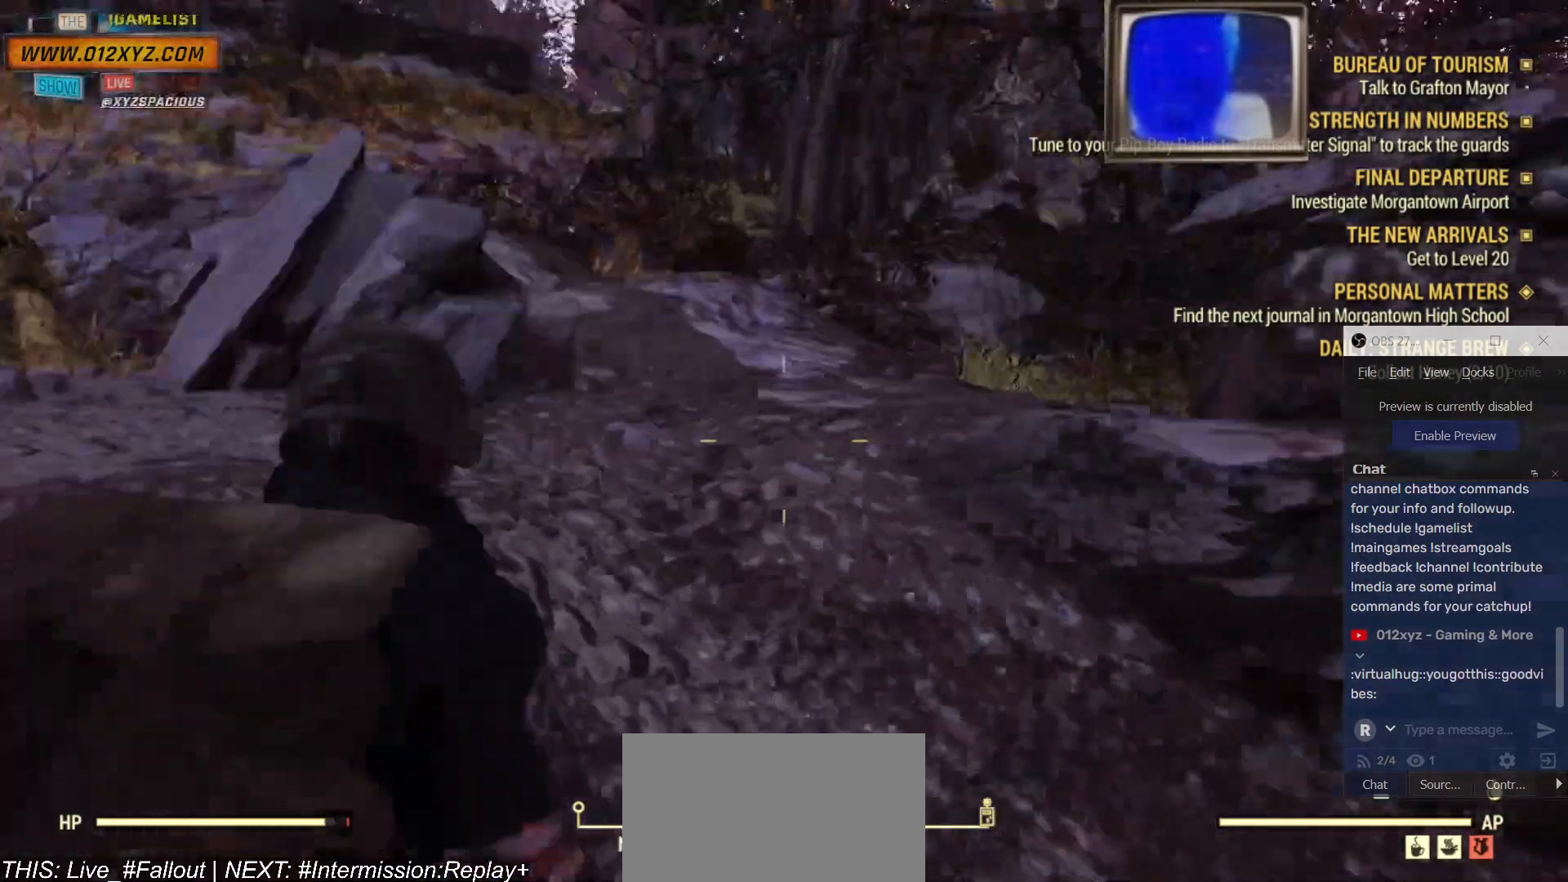
{"keys": ["a", "w"], "mouse": [], "events": []}
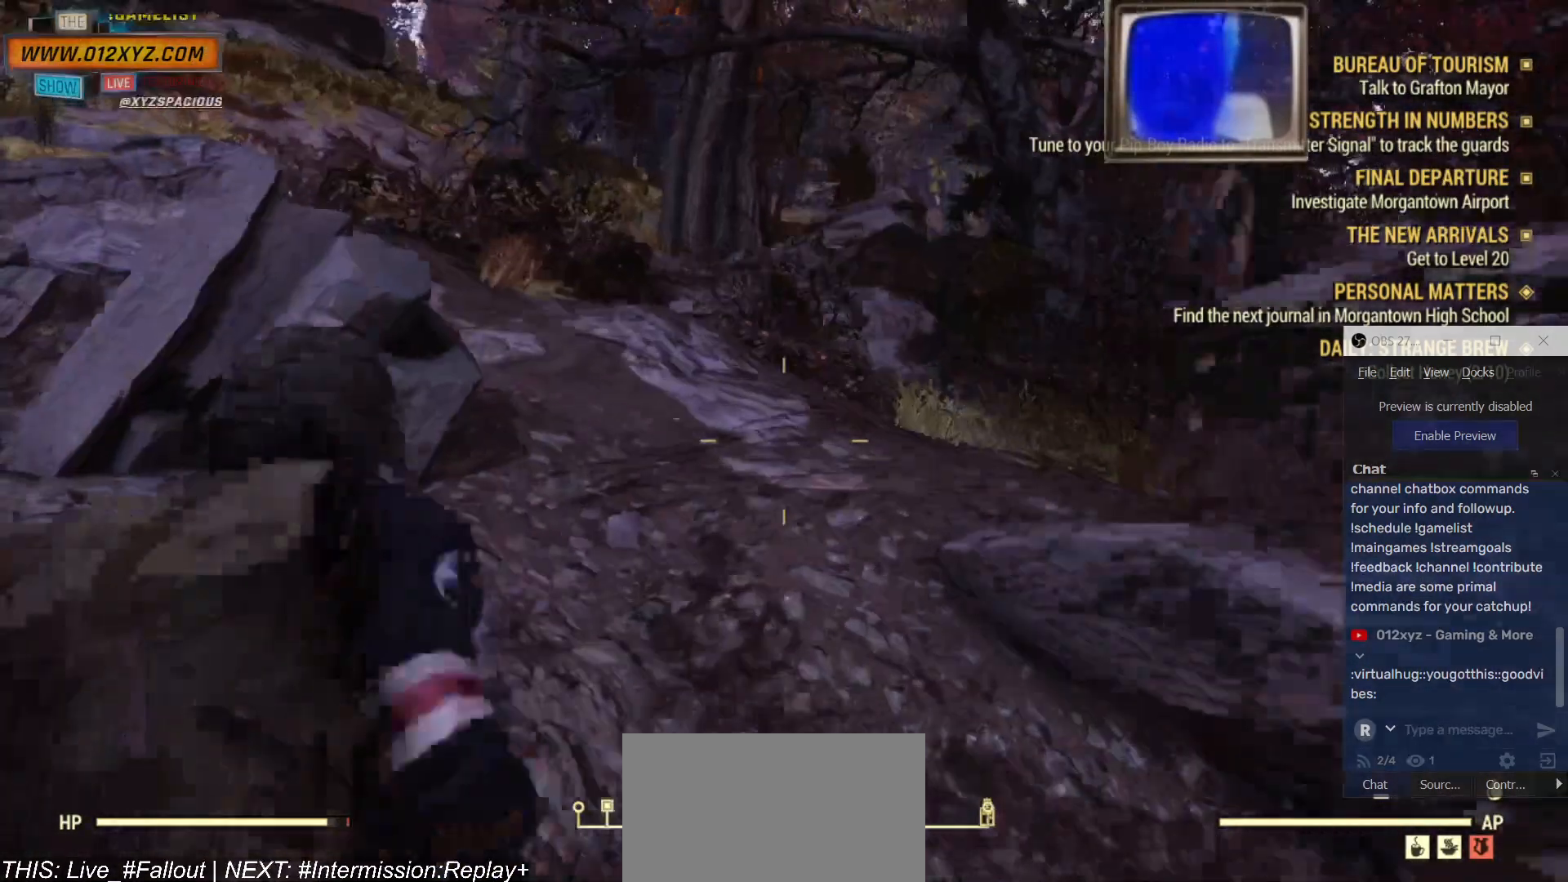
{"keys": ["w"], "mouse": [], "events": [[467, "a", "up"]]}
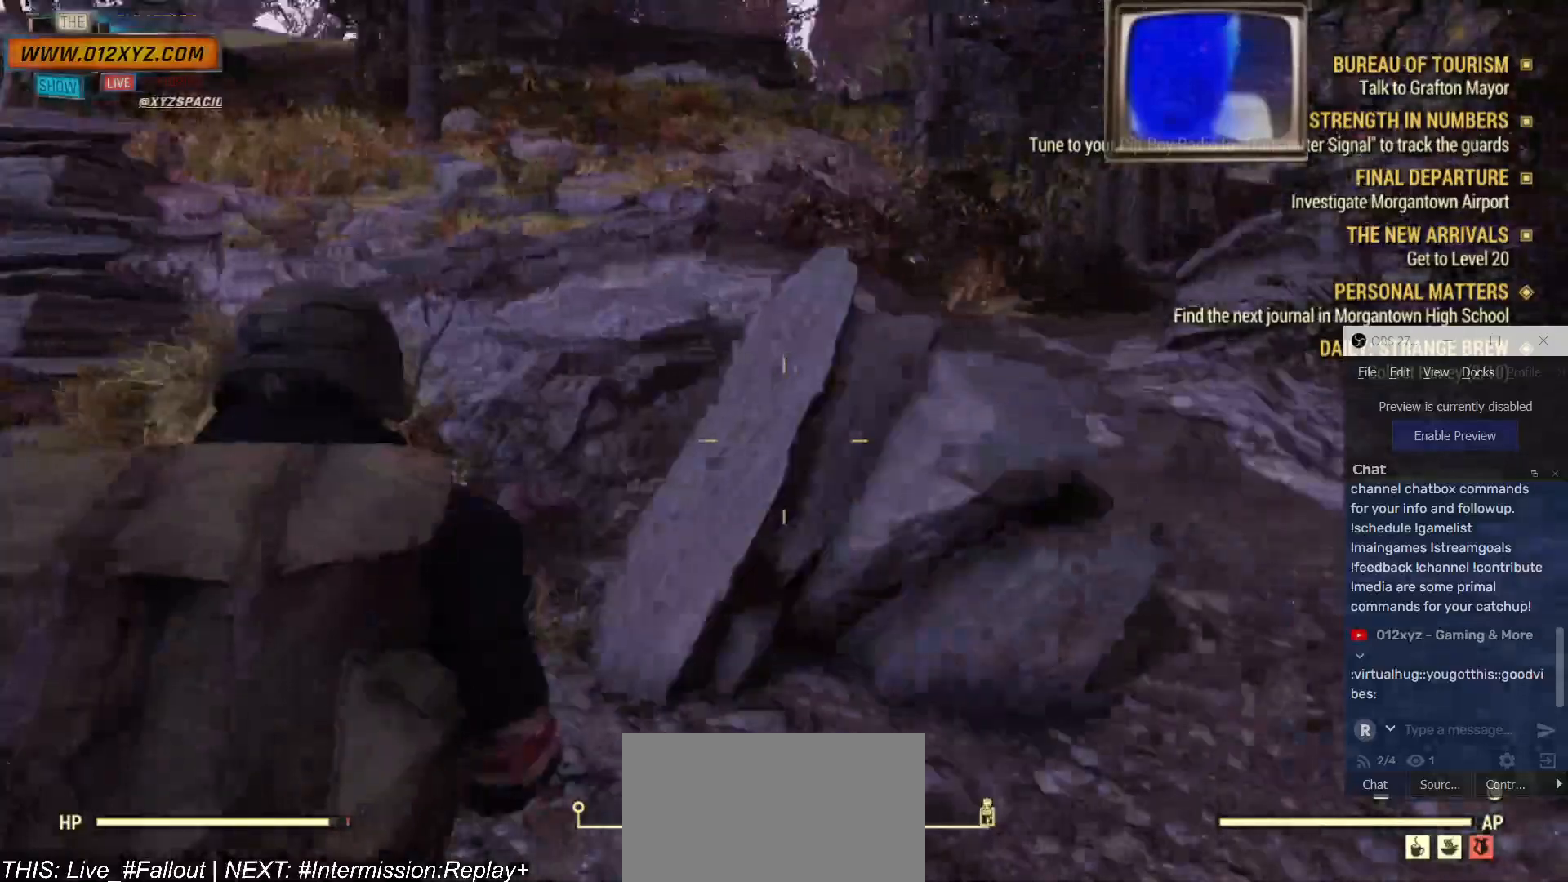
{"keys": ["w"], "mouse": [], "events": []}
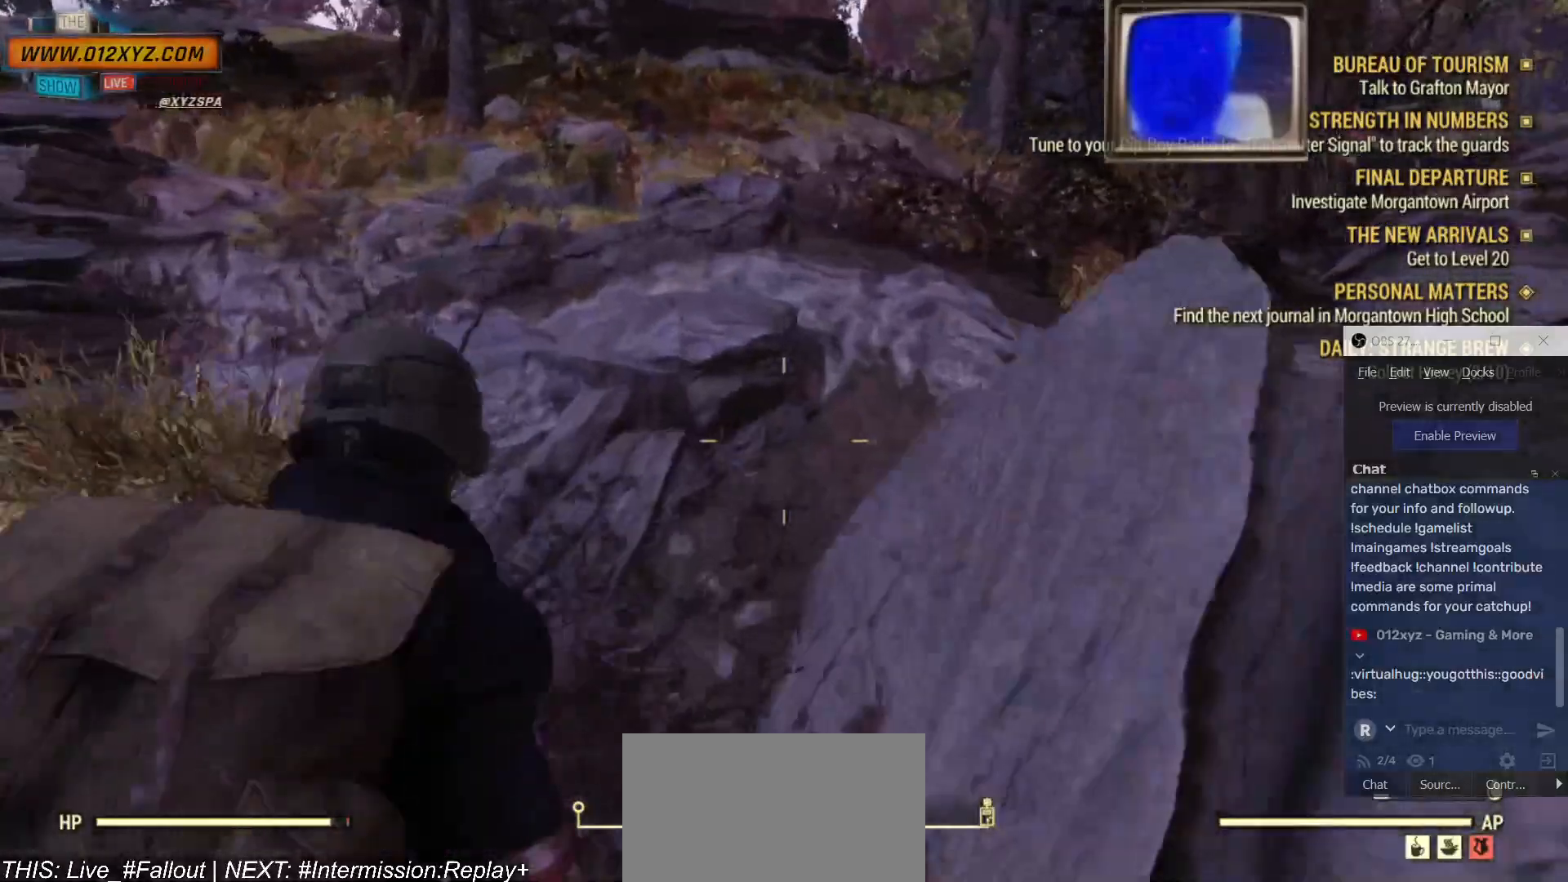
{"keys": ["w"], "mouse": [], "events": []}
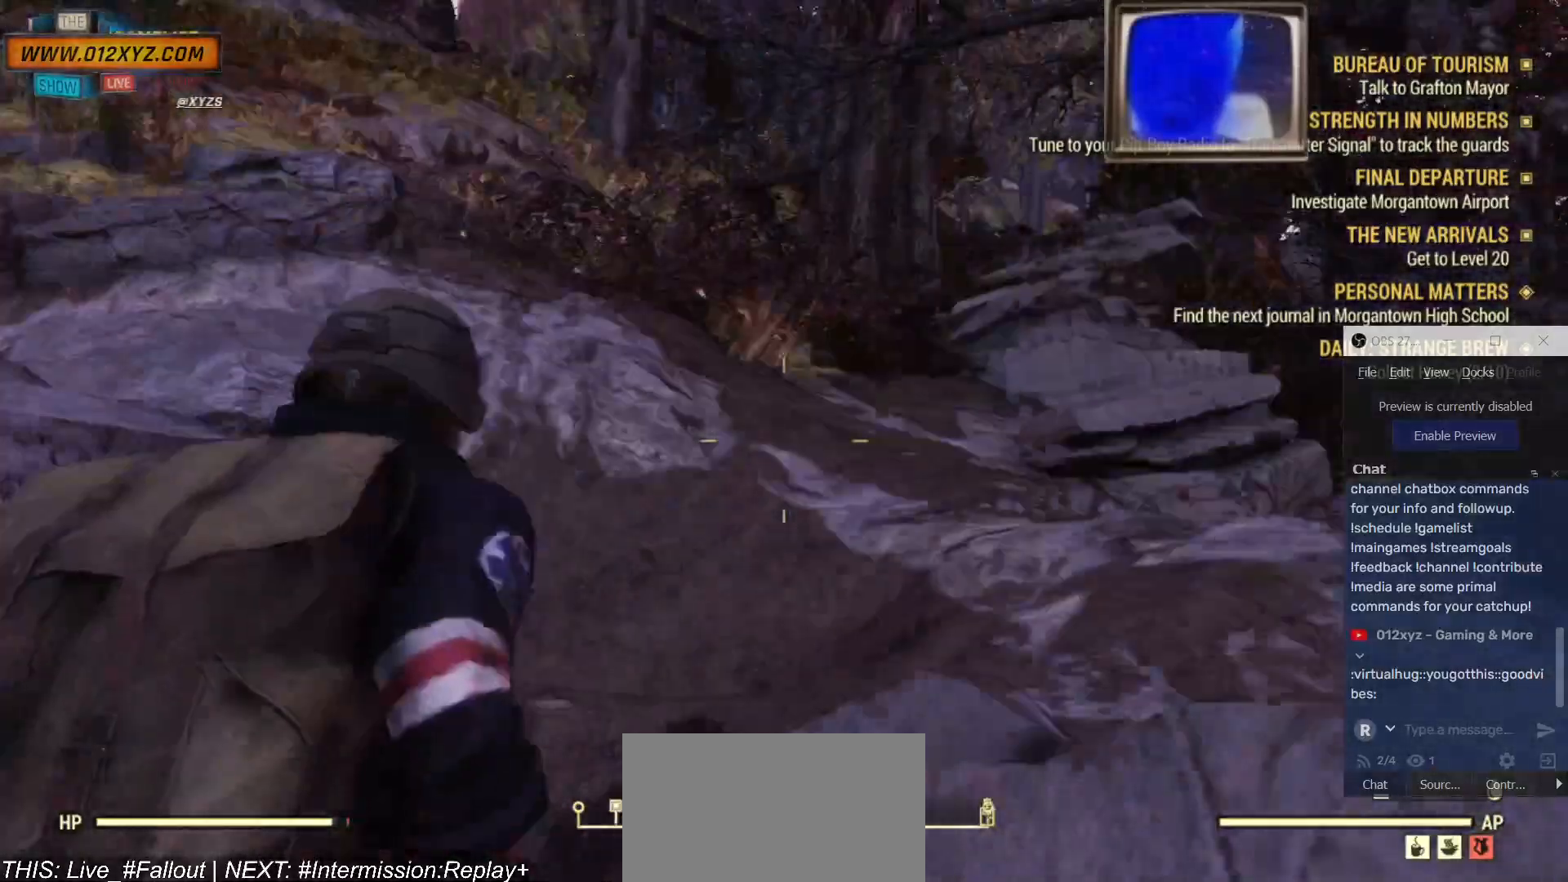
{"keys": ["w"], "mouse": [], "events": [[267, "a", "down"], [434, "a", "up"]]}
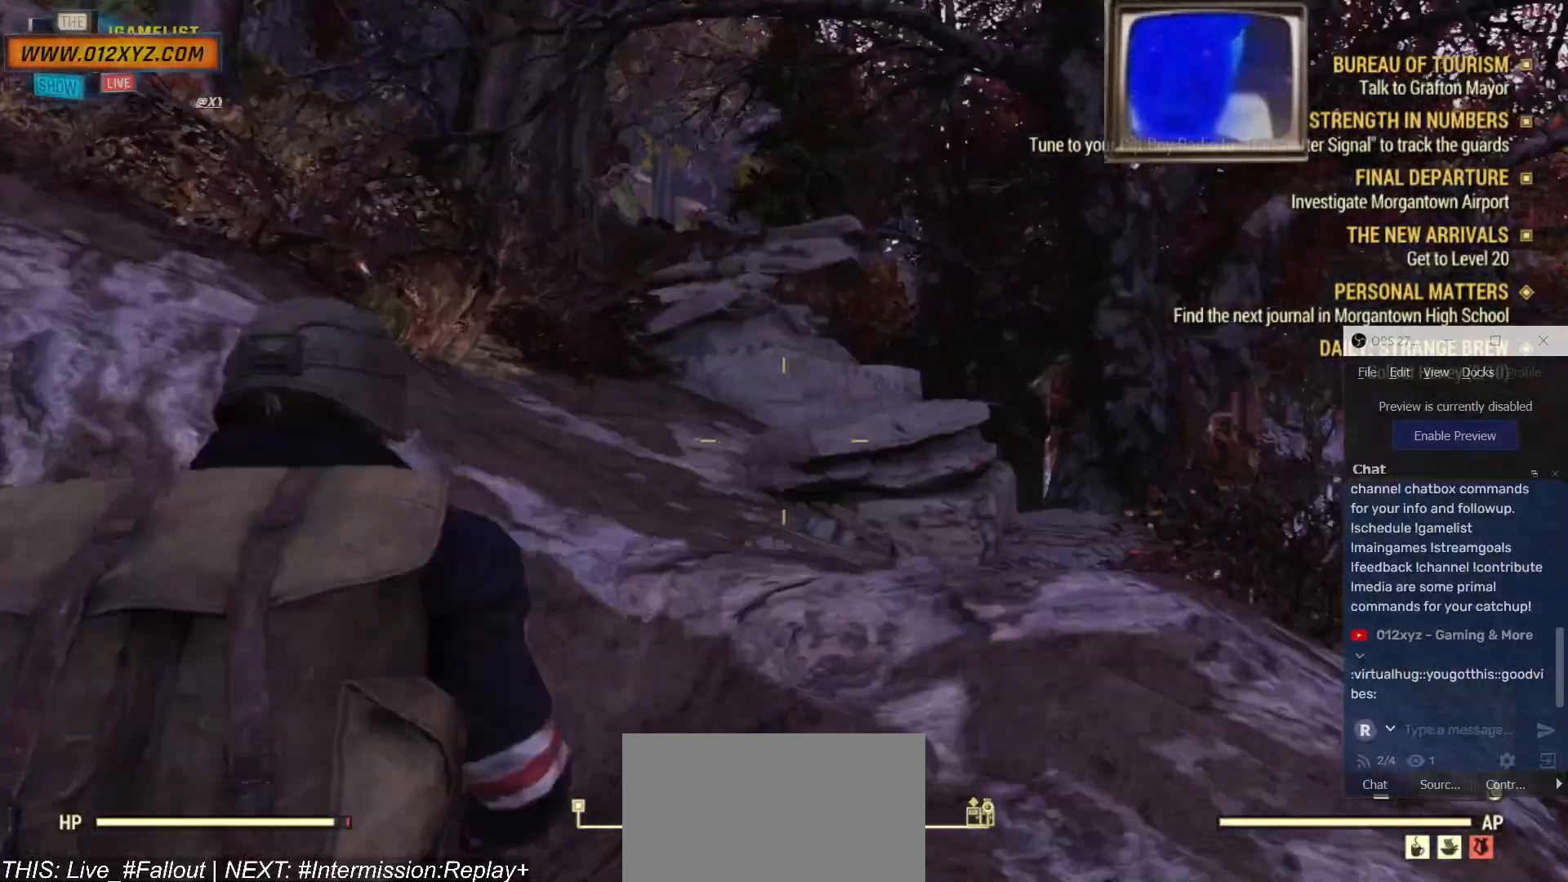
{"keys": ["w"], "mouse": [], "events": []}
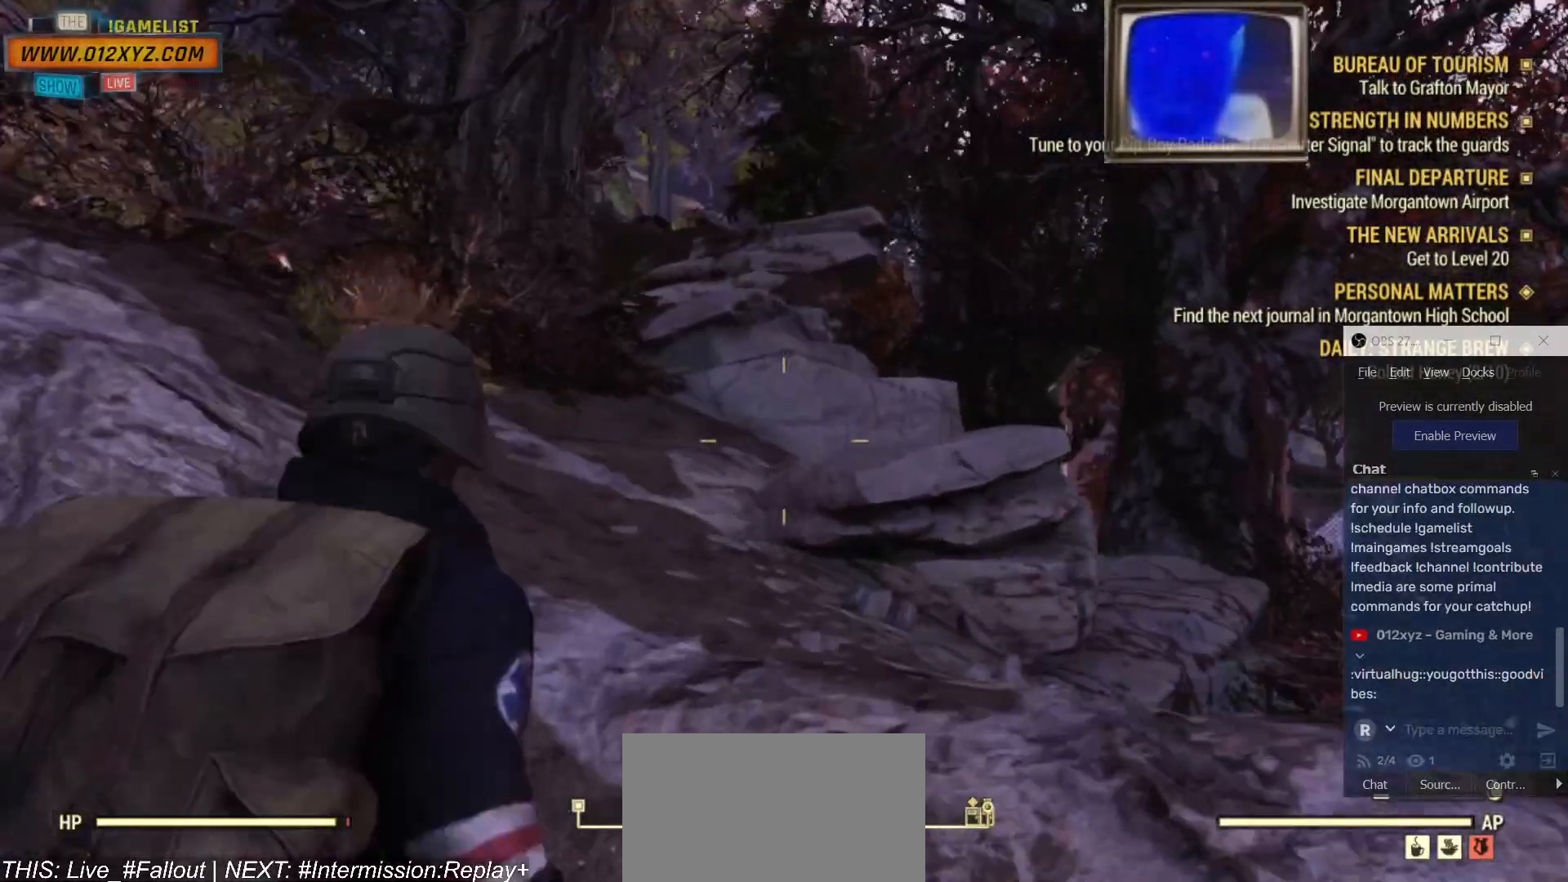
{"keys": ["w"], "mouse": [], "events": []}
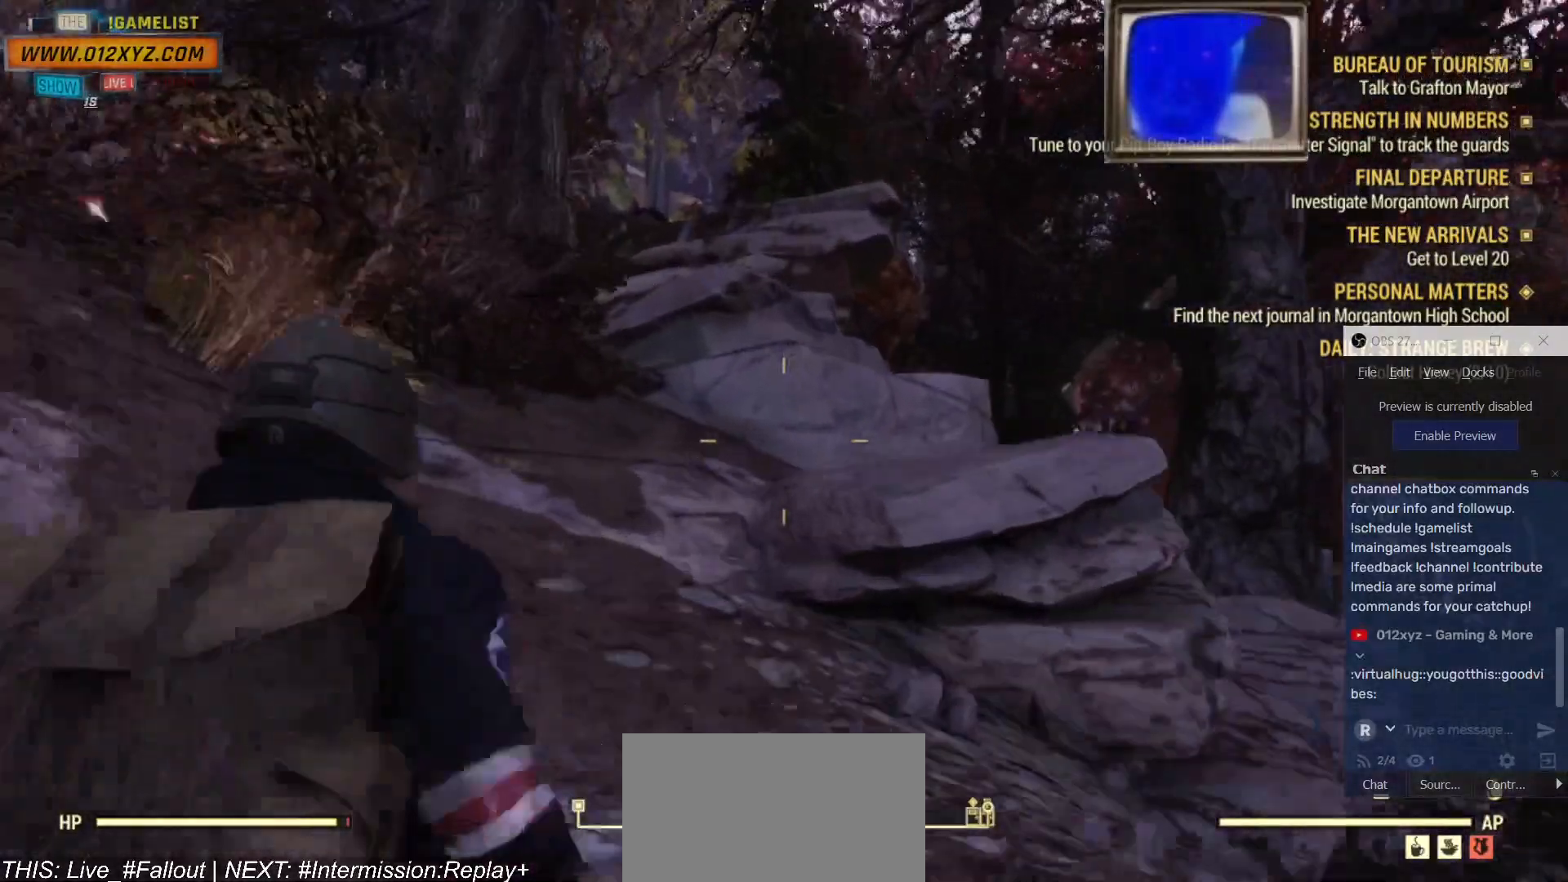
{"keys": ["w"], "mouse": [], "events": []}
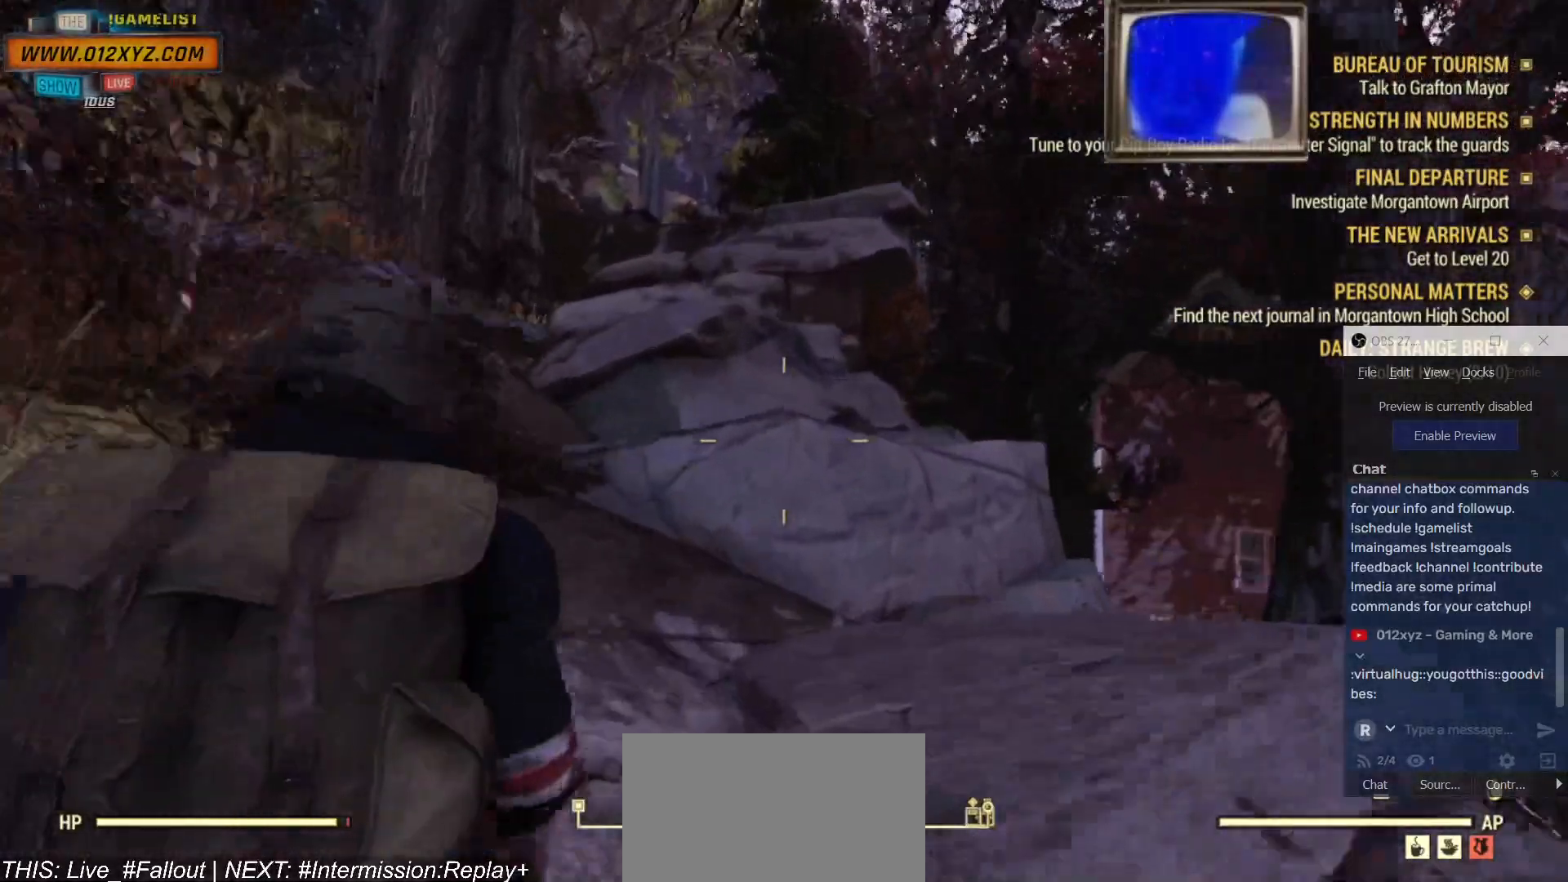
{"keys": ["w"], "mouse": [], "events": []}
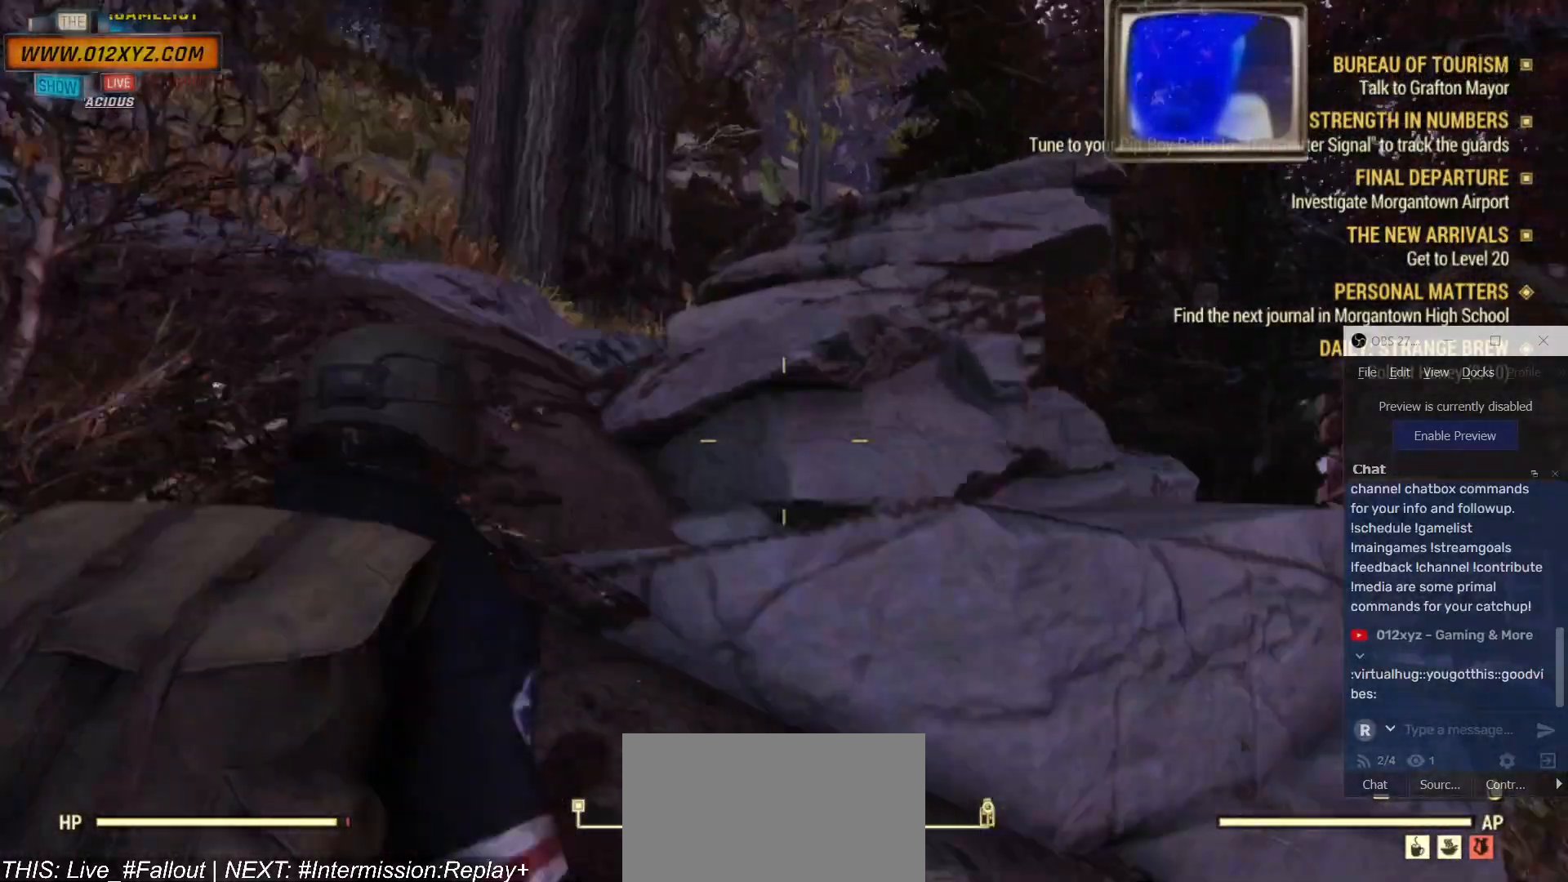
{"keys": ["a", "w"], "mouse": [], "events": [[134, "a", "down"]]}
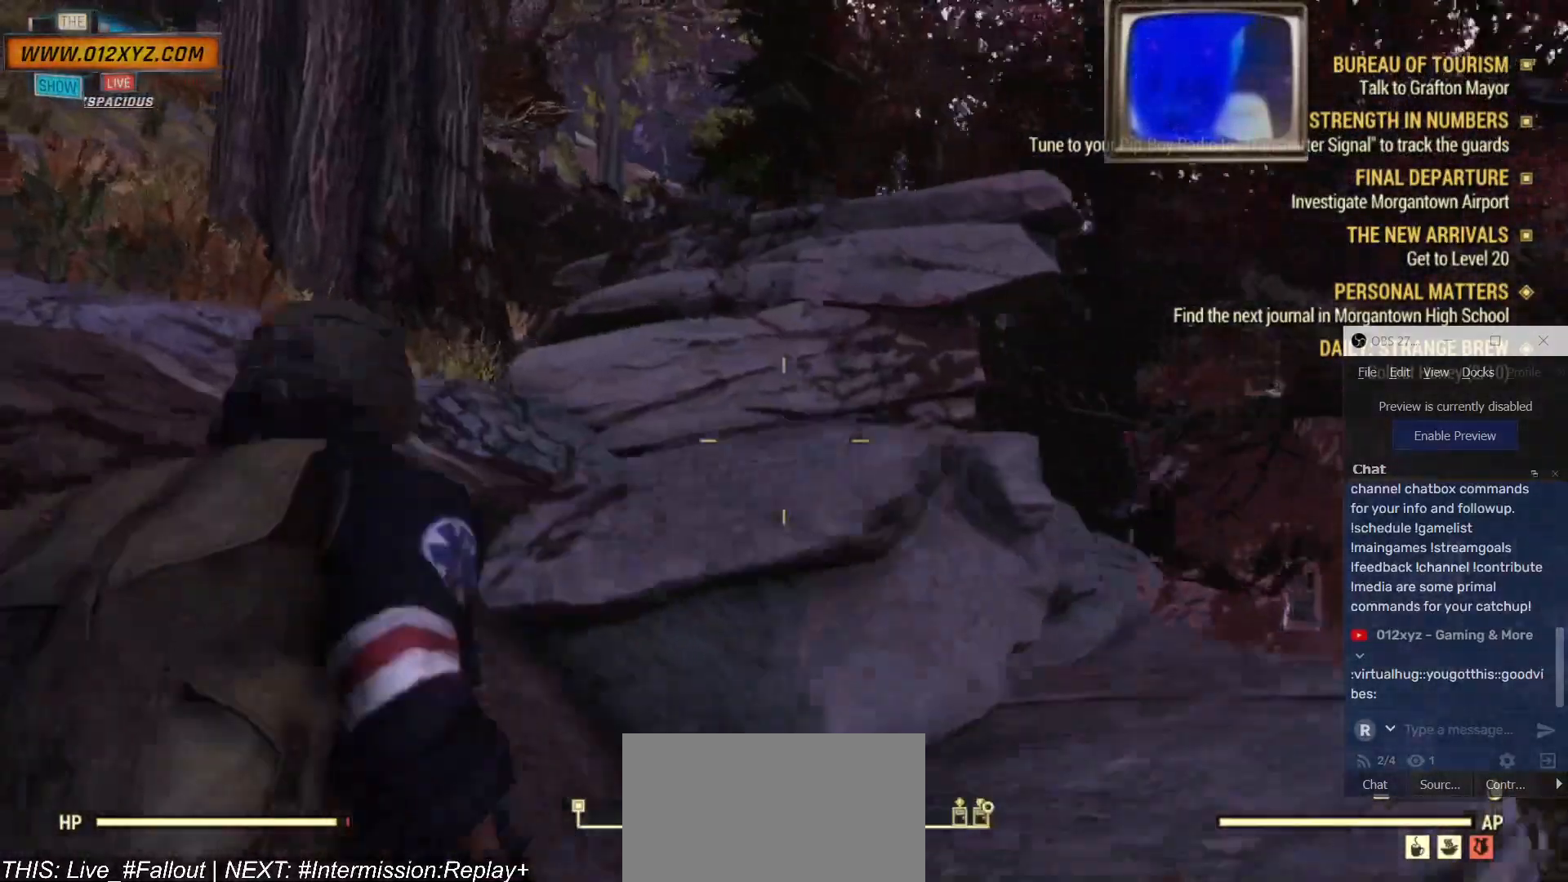
{"keys": ["a", "w"], "mouse": [], "events": []}
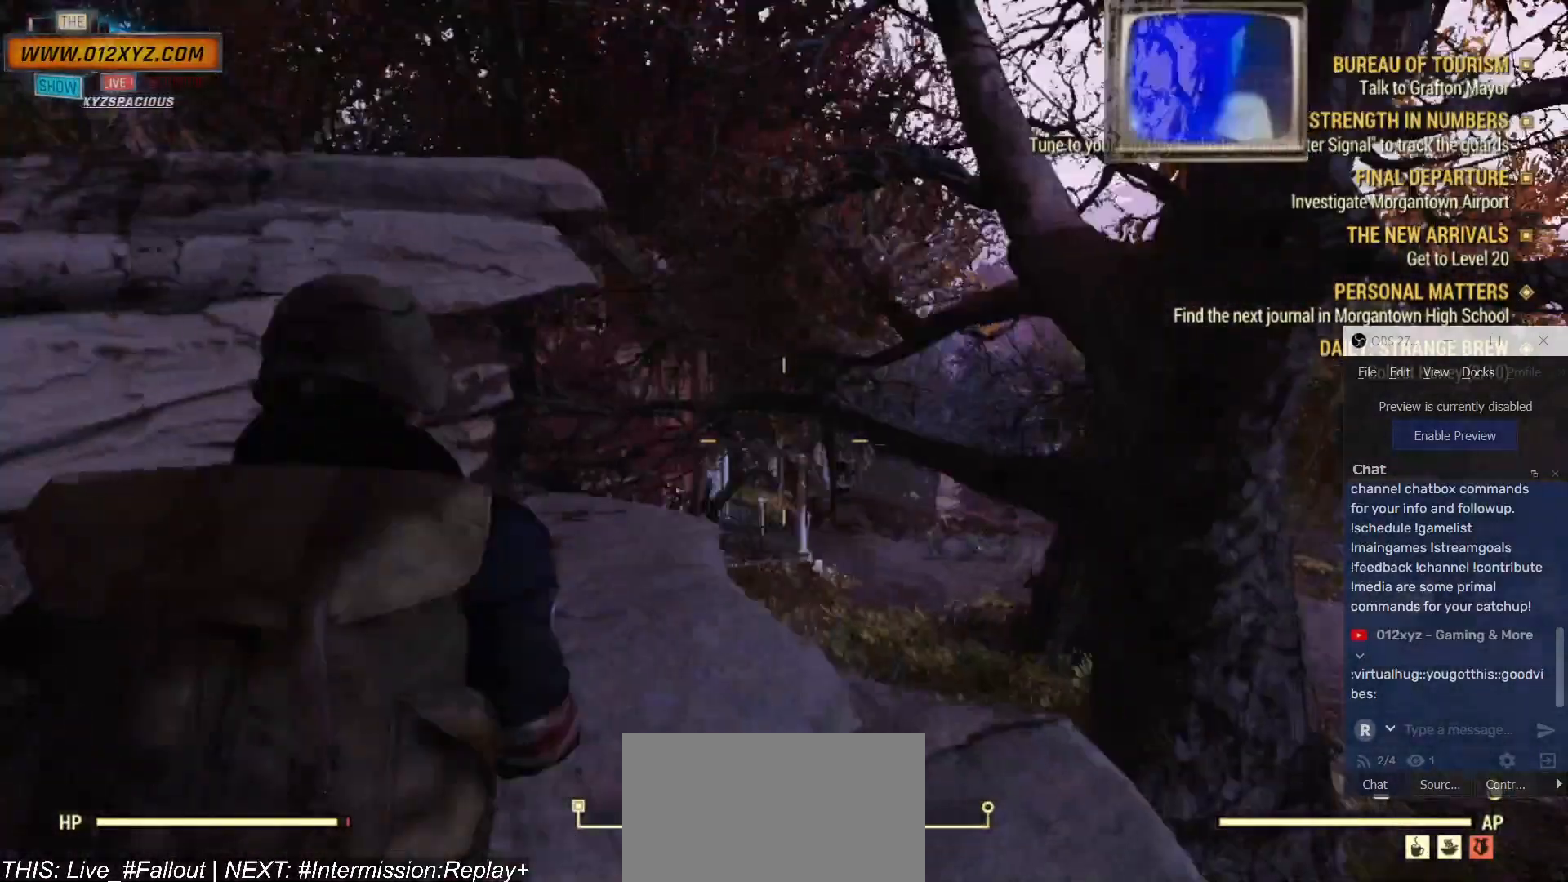
{"keys": ["a", "w"], "mouse": [], "events": []}
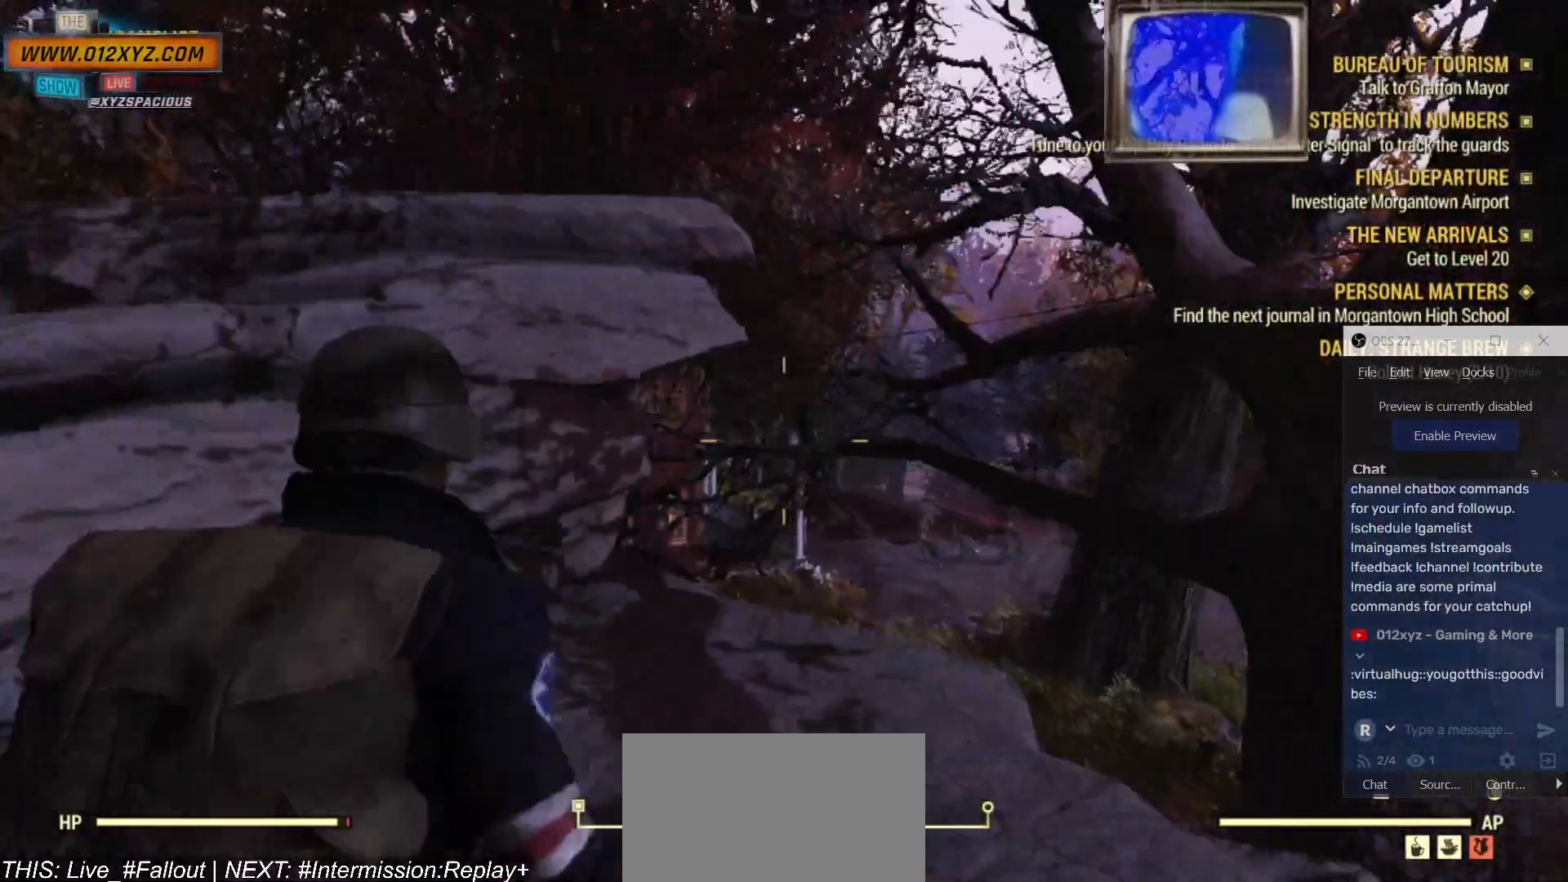
{"keys": ["w"], "mouse": [], "events": [[334, "a", "up"]]}
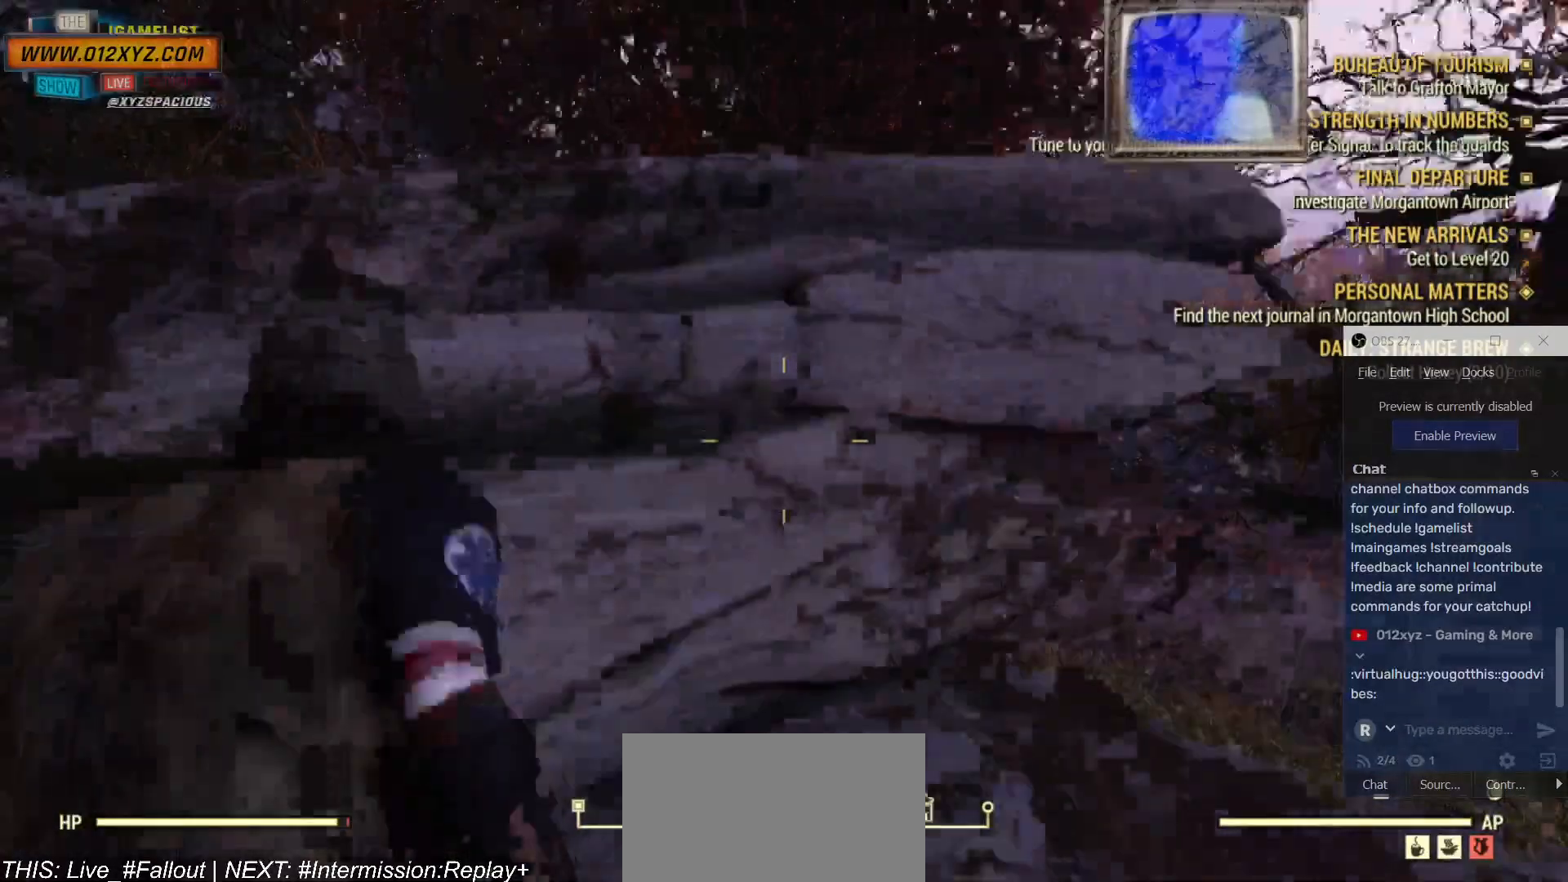
{"keys": ["space", "w"], "mouse": [], "events": [[434, "space", "down"]]}
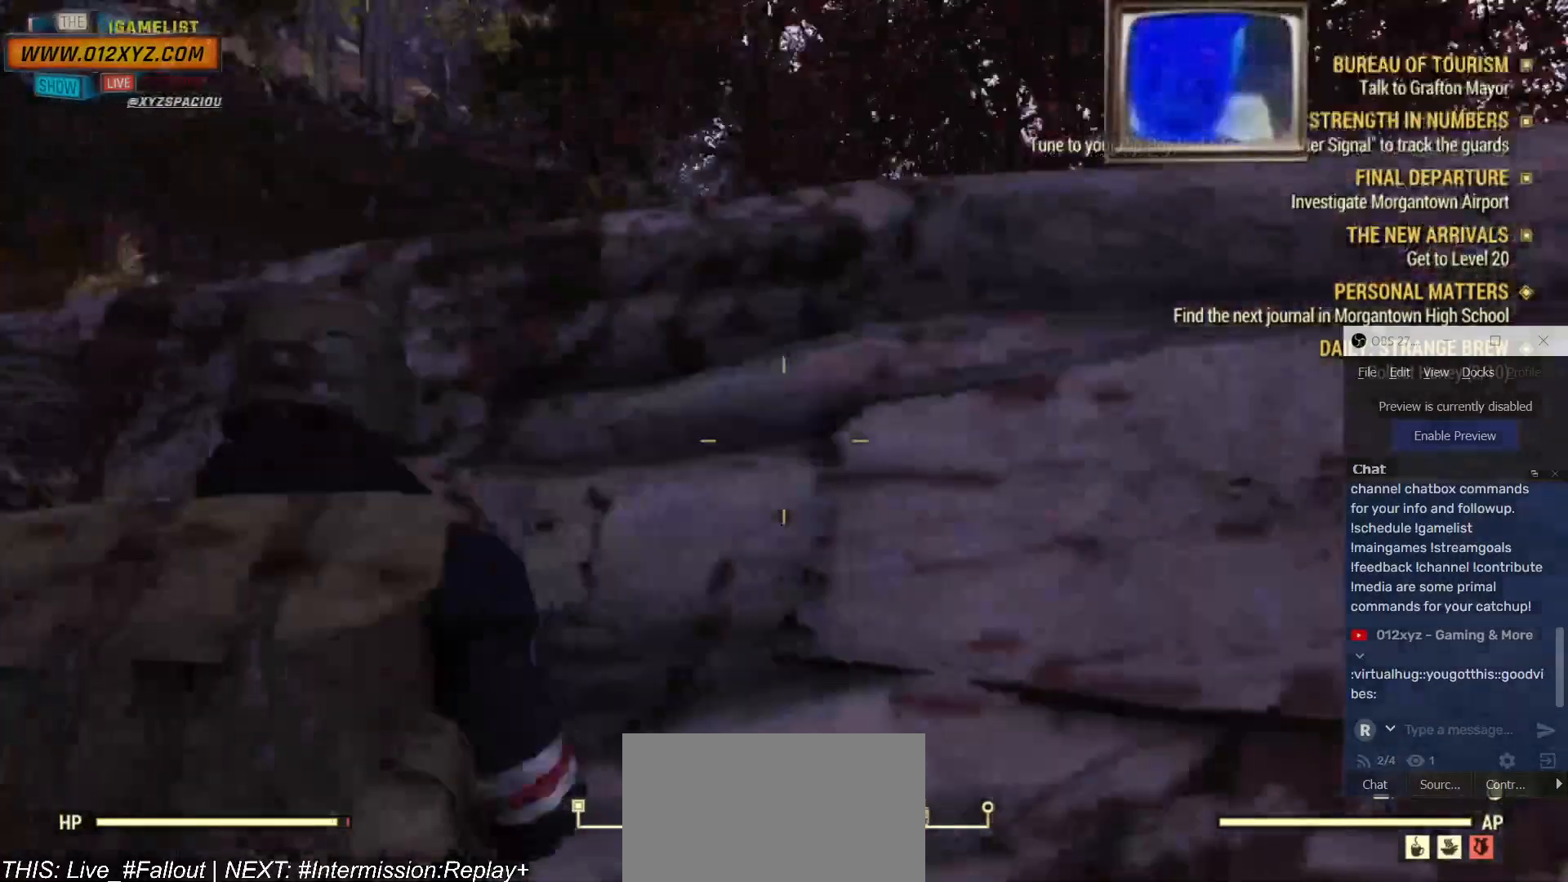
{"keys": ["w"], "mouse": [], "events": [[134, "space", "up"]]}
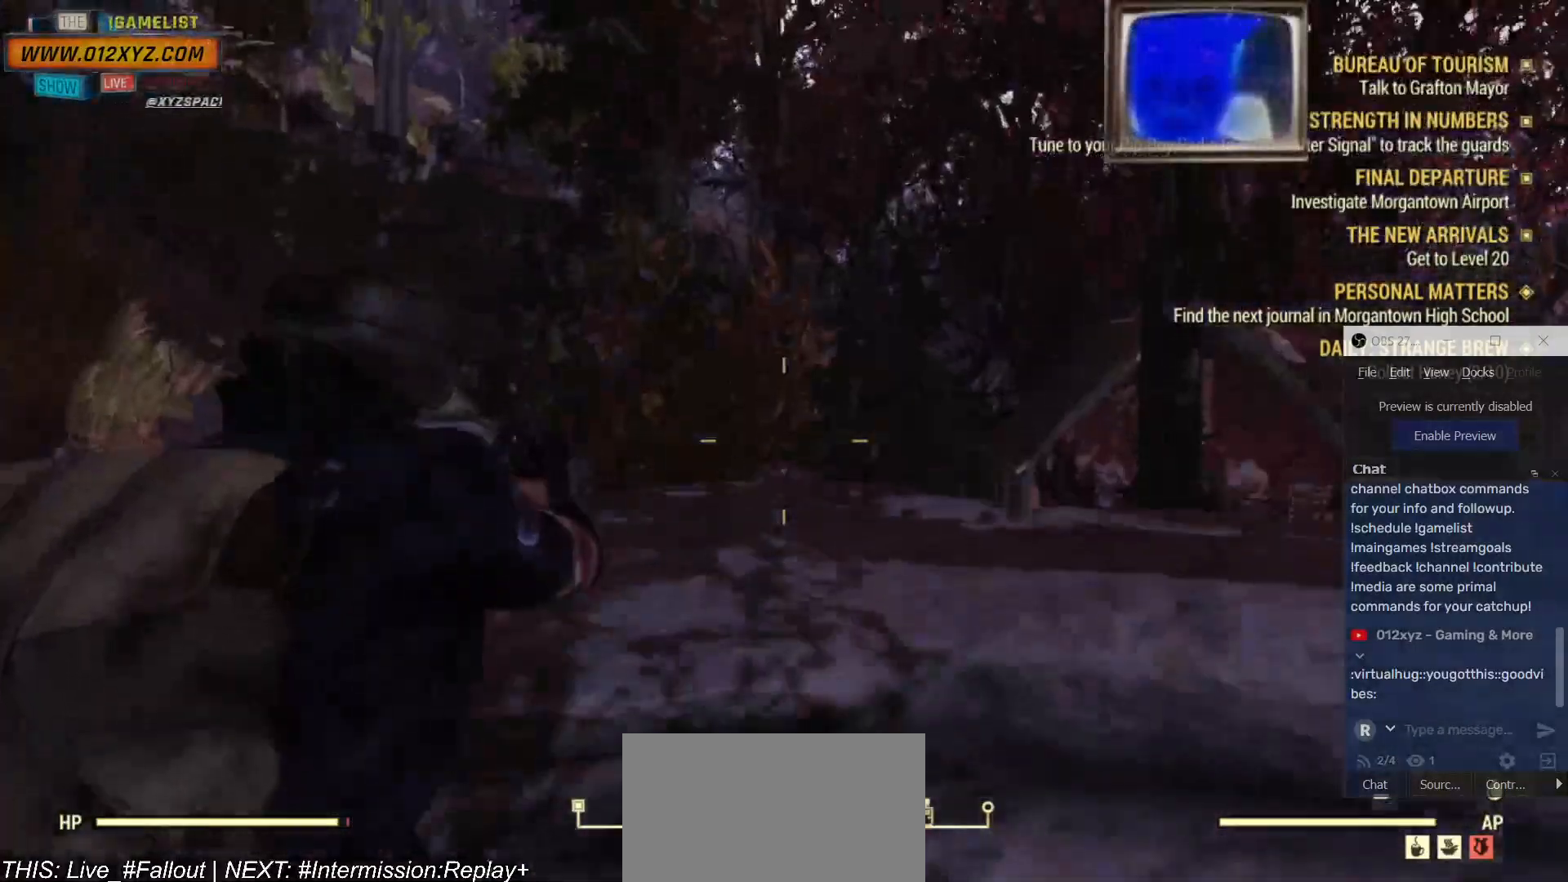
{"keys": ["a", "w"], "mouse": [], "events": [[34, "a", "down"]]}
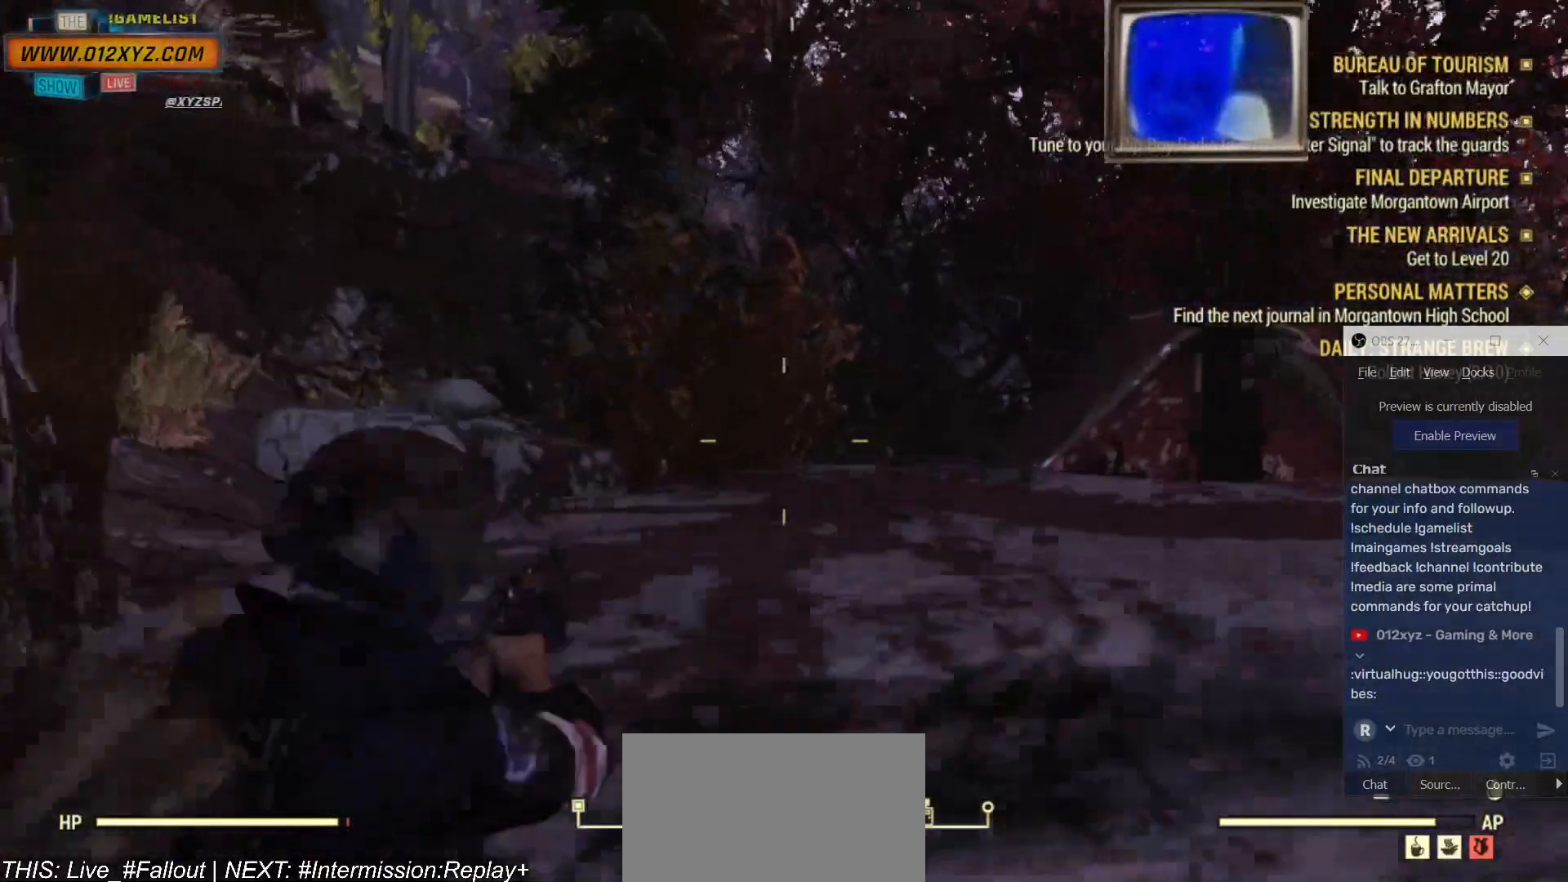
{"keys": ["w"], "mouse": [], "events": [[267, "a", "up"]]}
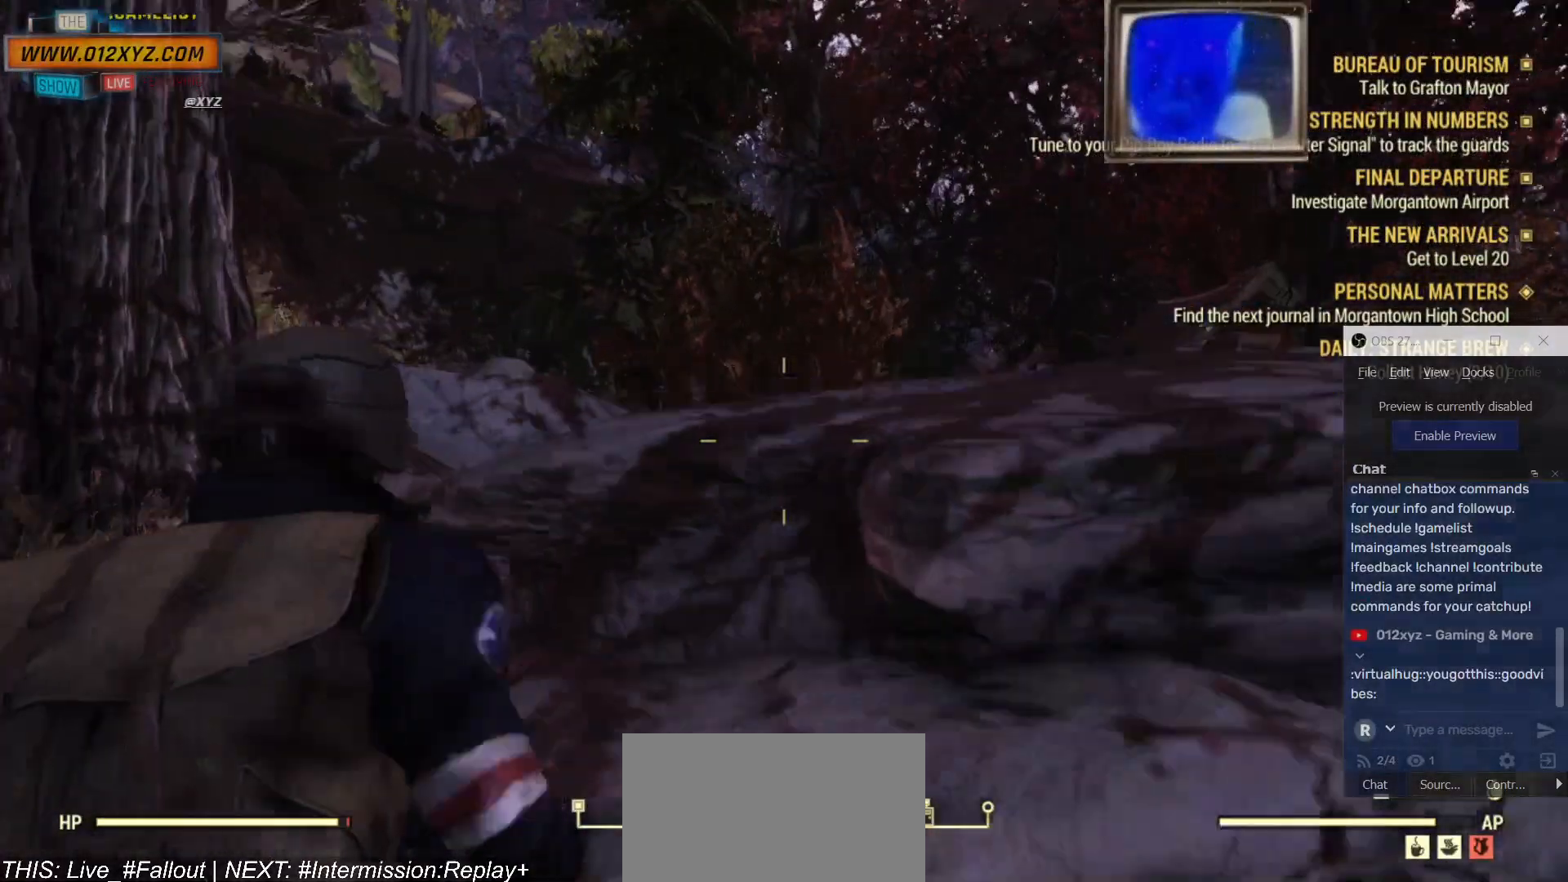
{"keys": ["w"], "mouse": [], "events": [[134, "space", "down"], [234, "space", "up"]]}
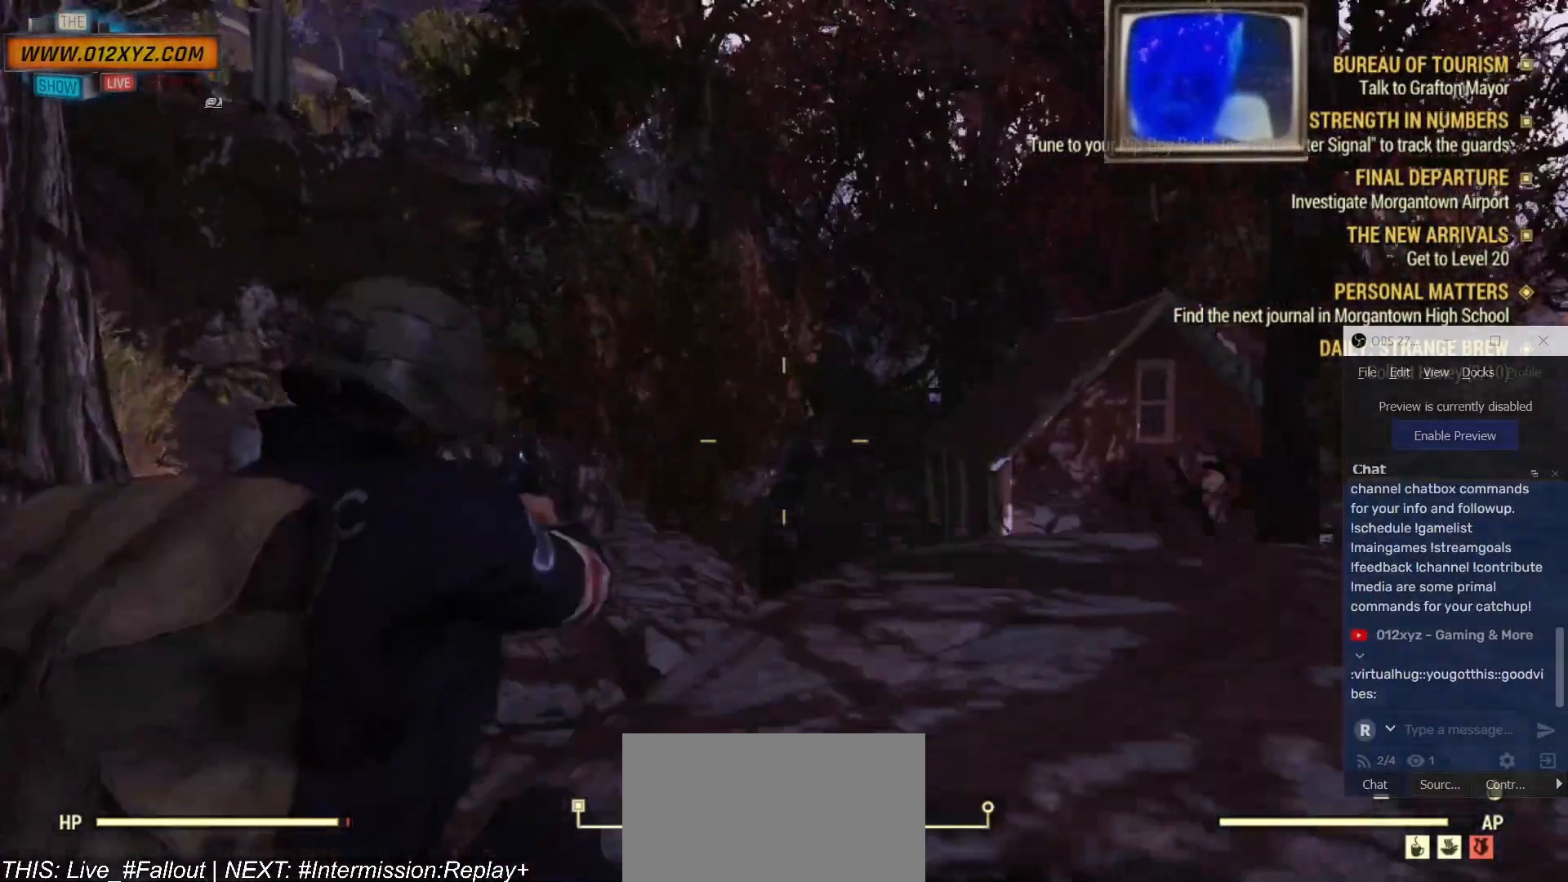
{"keys": [], "mouse": [], "events": [[400, "w", "up"]]}
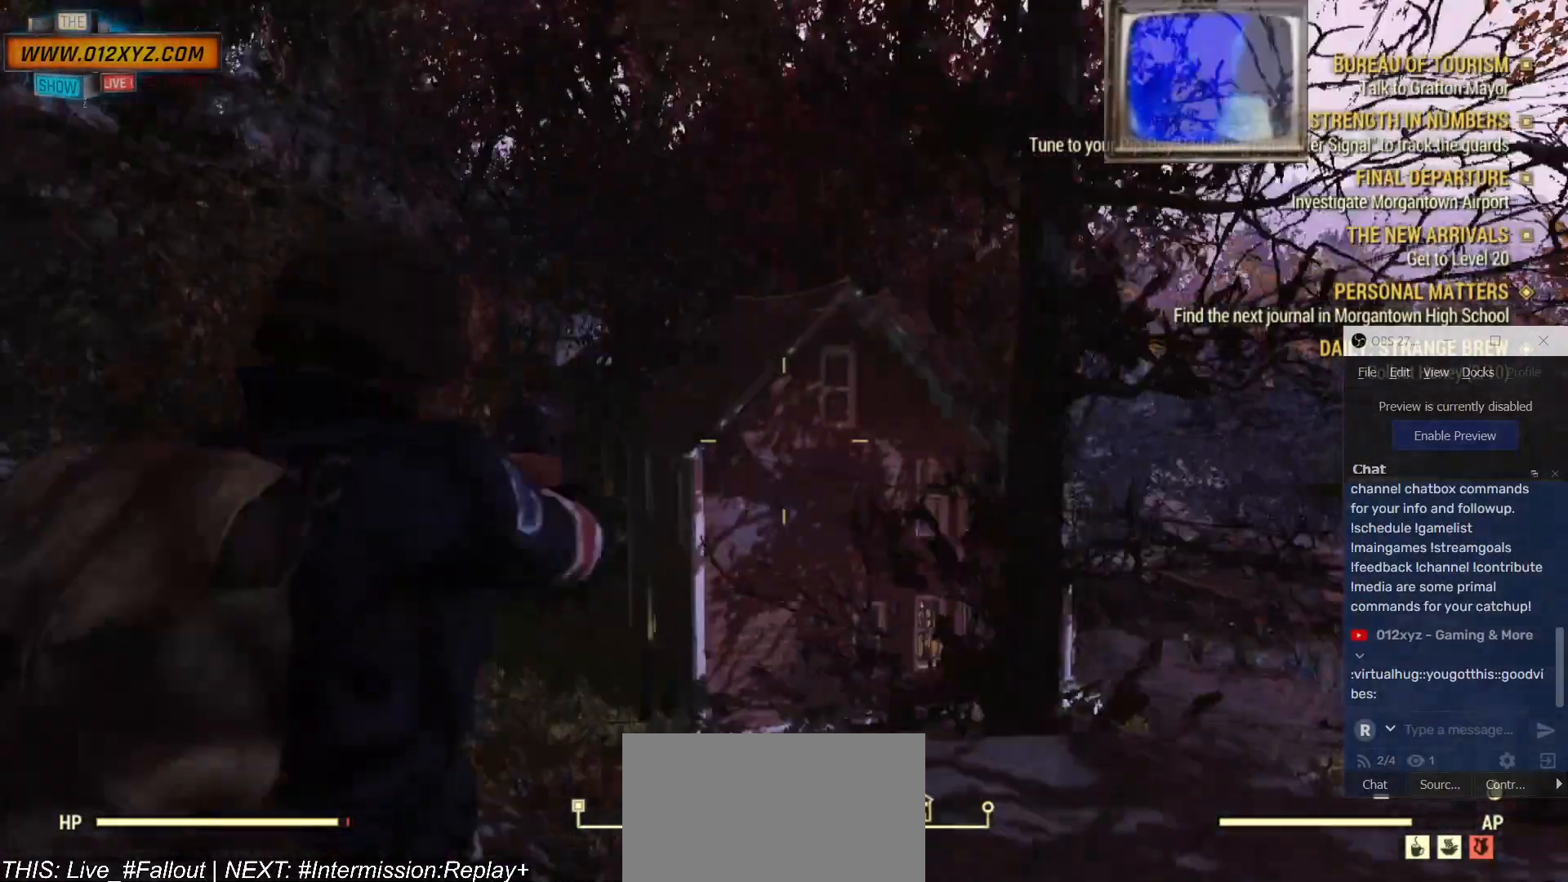
{"keys": [], "mouse": [], "events": [[167, "c", "down"], [267, "c", "up"]]}
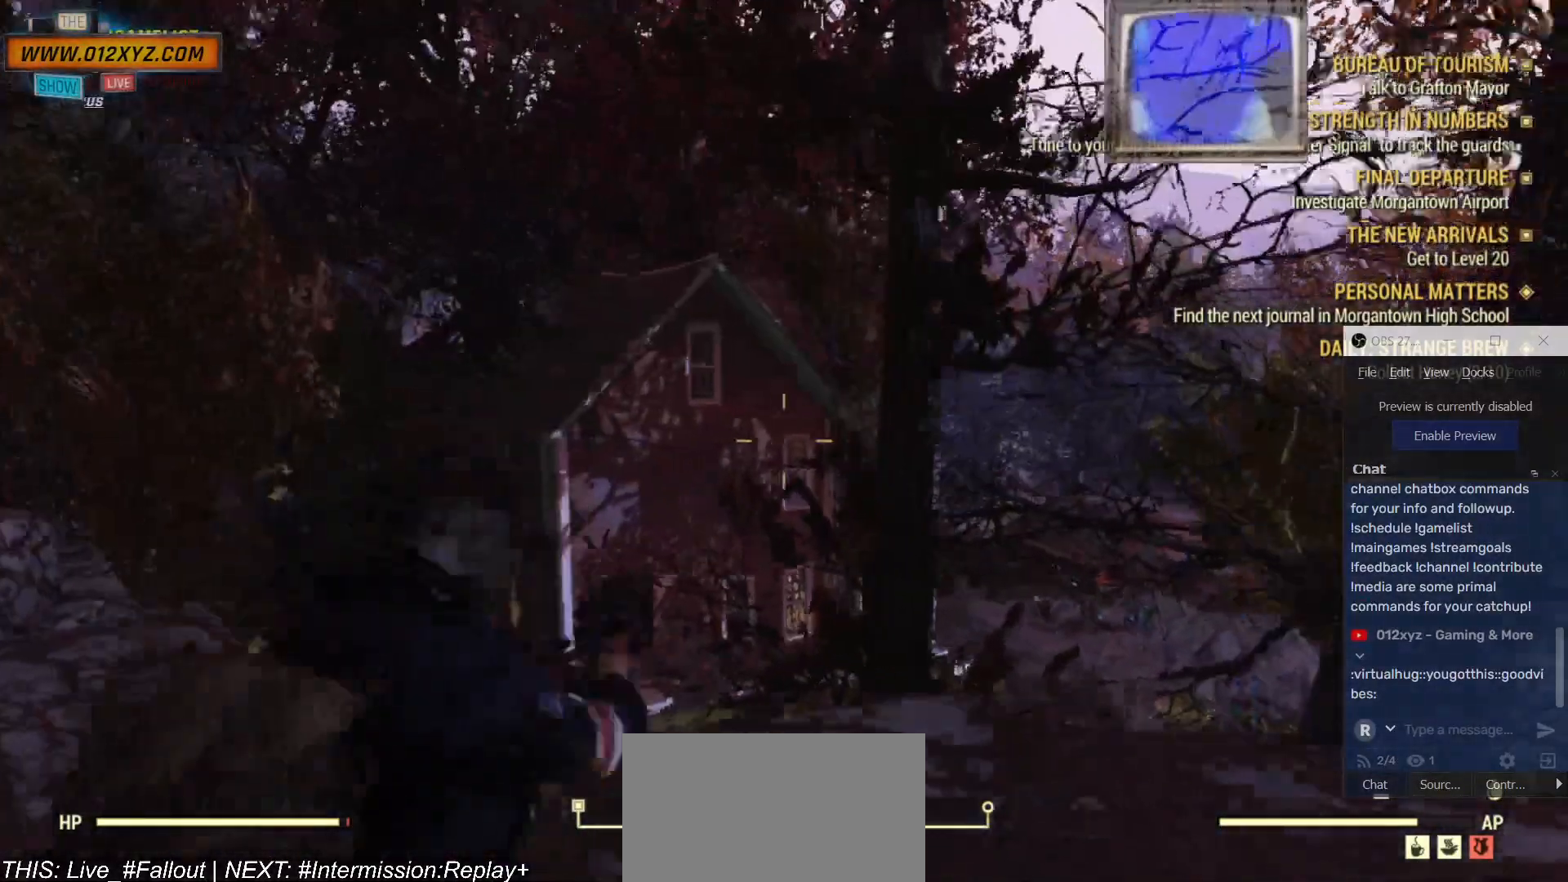
{"keys": [], "mouse": [], "events": []}
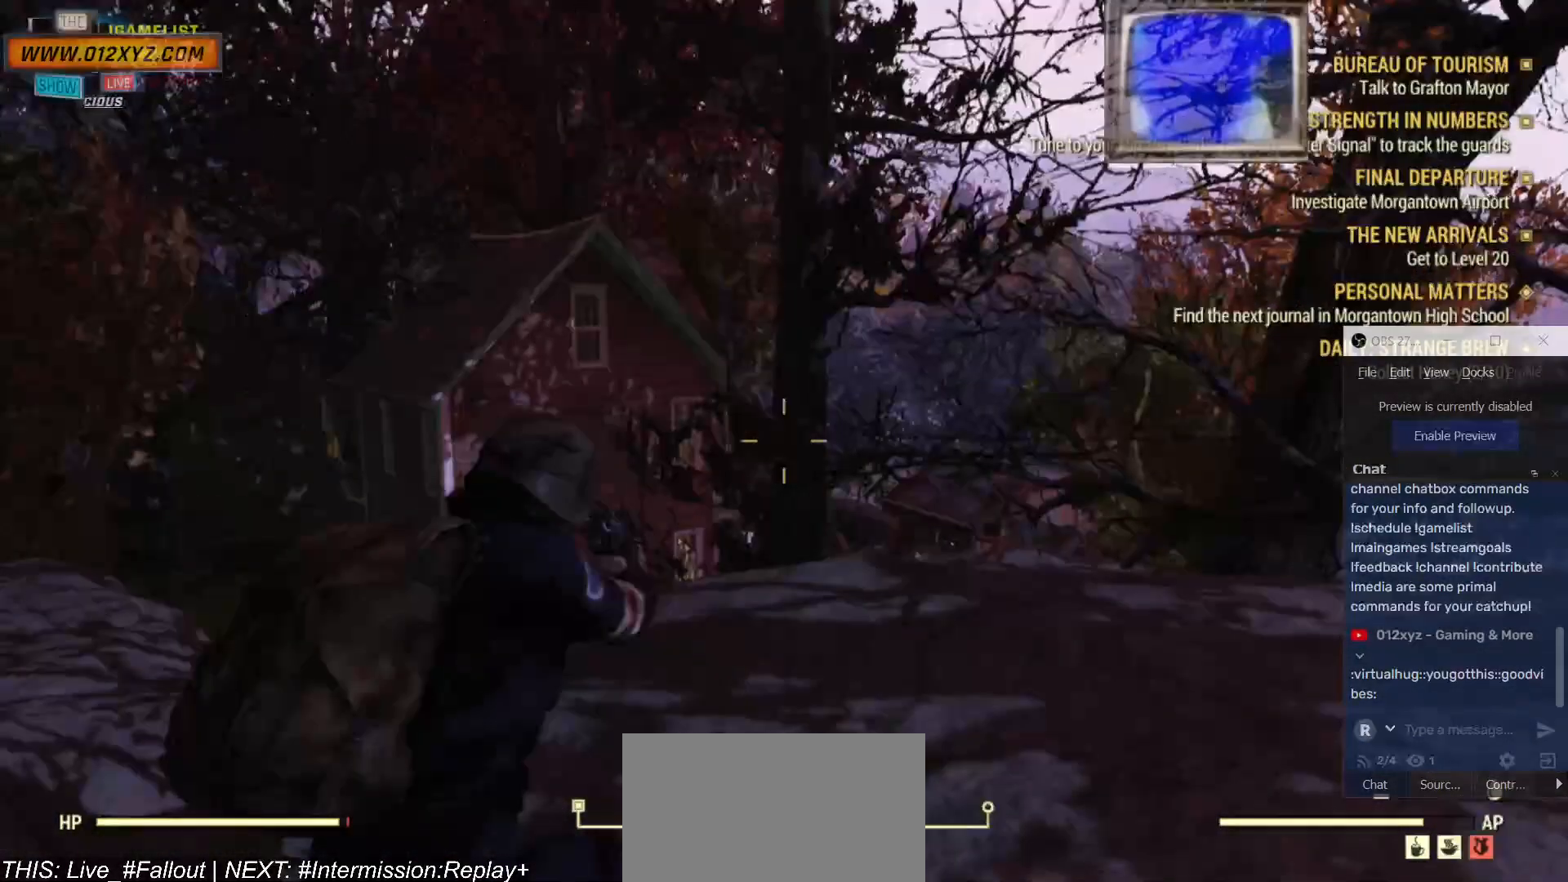
{"keys": [], "mouse": [], "events": []}